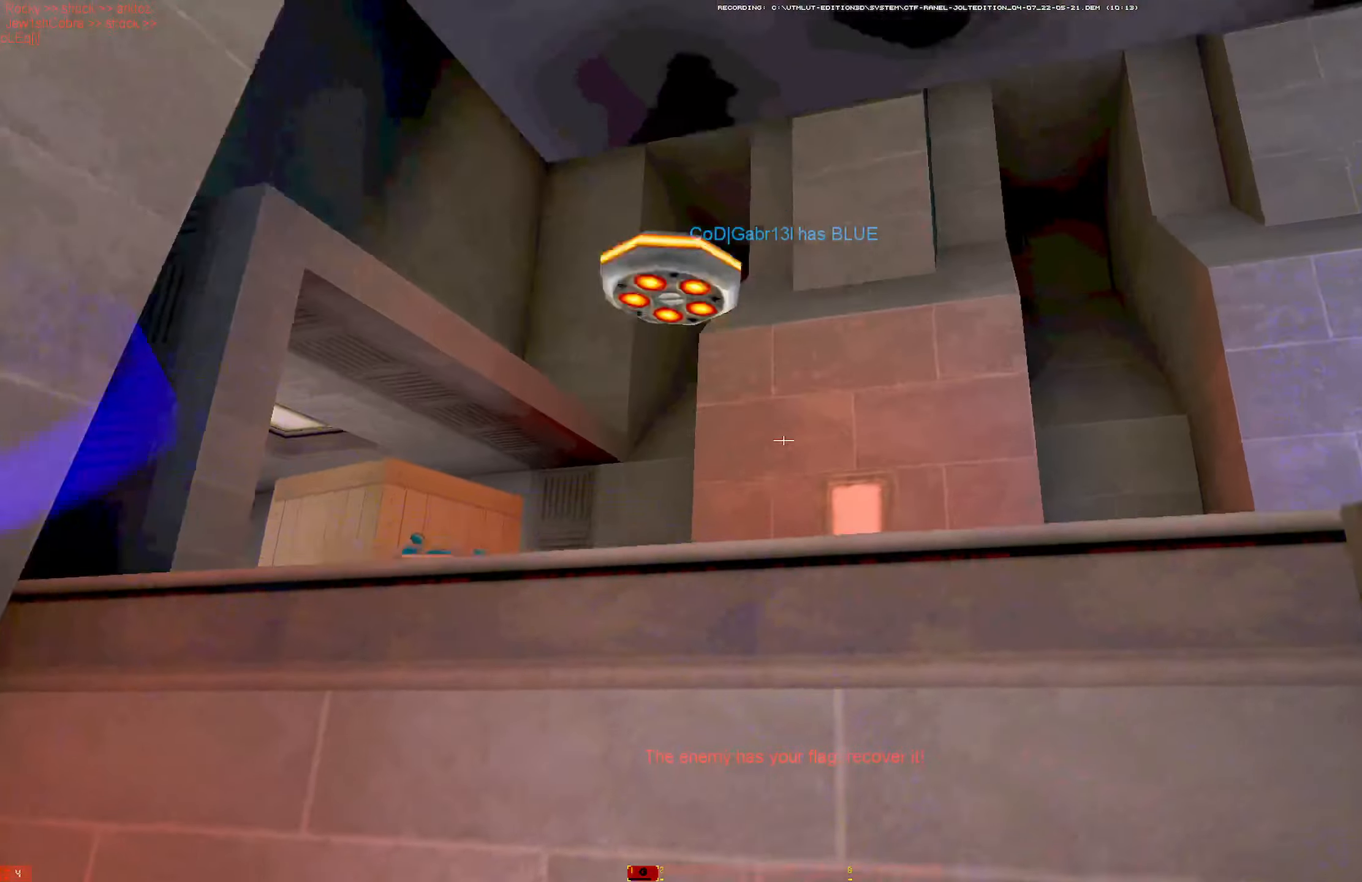
Gameplay with keyboard and mouse; each line is a JSON object with the keys and mouse buttons held at the frame after it. "events" lists presses ("down") and releases ("up") of "1", "2", "3", "4", "5", "a", "alt", "b", "c", "ctrl", "d", "e", "f", "g", "q", "r", "s", "shift", "space", "t", "tab", "tilde", "v", "w", "x", "z", "mouse_left", "mouse_wheel", "mouse_right", "mouse_mb4" and "mouse_mb5" between this image and that frame as [ms after this image, input, new state], when the widget could be followed in between. "mouse_left", "mouse_wheel", "mouse_right", "mouse_mb4", "mouse_mb5" = the "left", "wheel", "right", "mb4", "mb5" buttons of the "mouse" list. No other keys are recorded. "wheel" means that the mouse wheel is clicked or scrolled. Mouse movement is not recorded.
{"keys": ["d", "w"], "mouse": [], "events": [[100, "w", "down"], [133, "mouse_right", "down"], [317, "t", "down"], [383, "mouse_right", "up"], [467, "t", "up"]]}
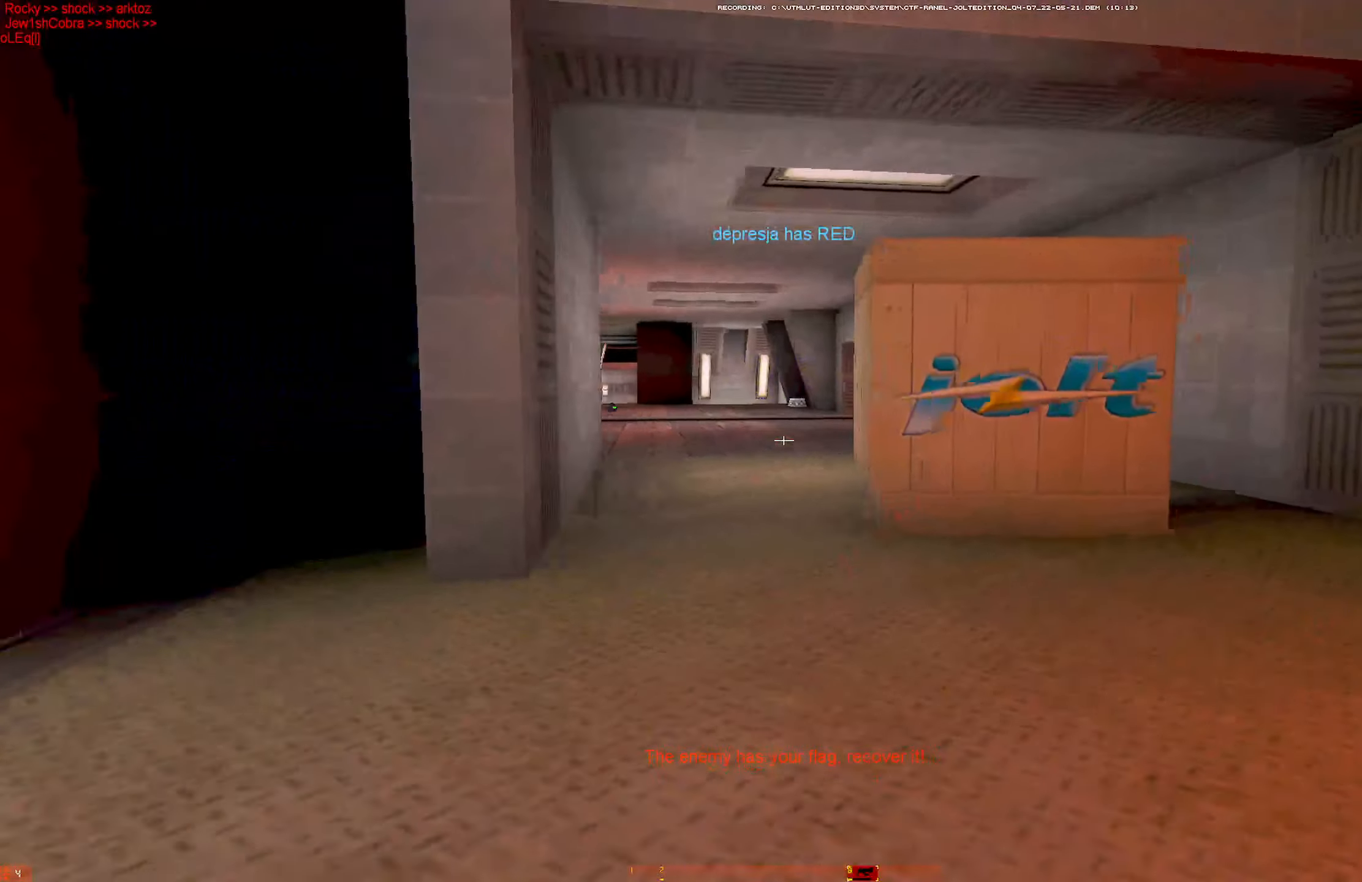
{"keys": ["s"], "mouse": [], "events": [[17, "d", "up"], [67, "w", "up"], [117, "s", "down"], [150, "mouse_right", "down"], [350, "mouse_right", "up"]]}
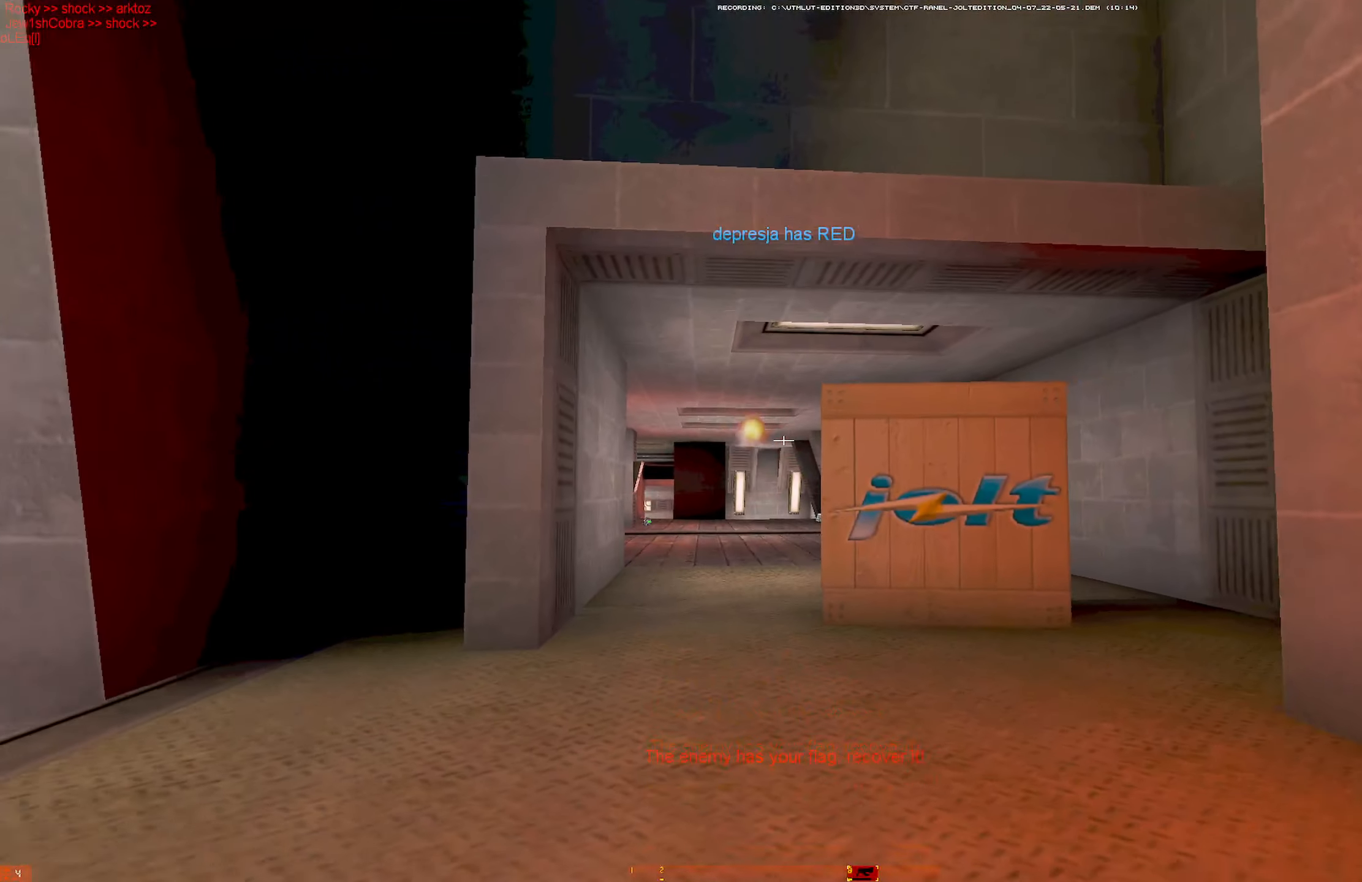
{"keys": ["a", "s"], "mouse": [], "events": [[83, "d", "down"], [317, "d", "up"], [450, "a", "down"]]}
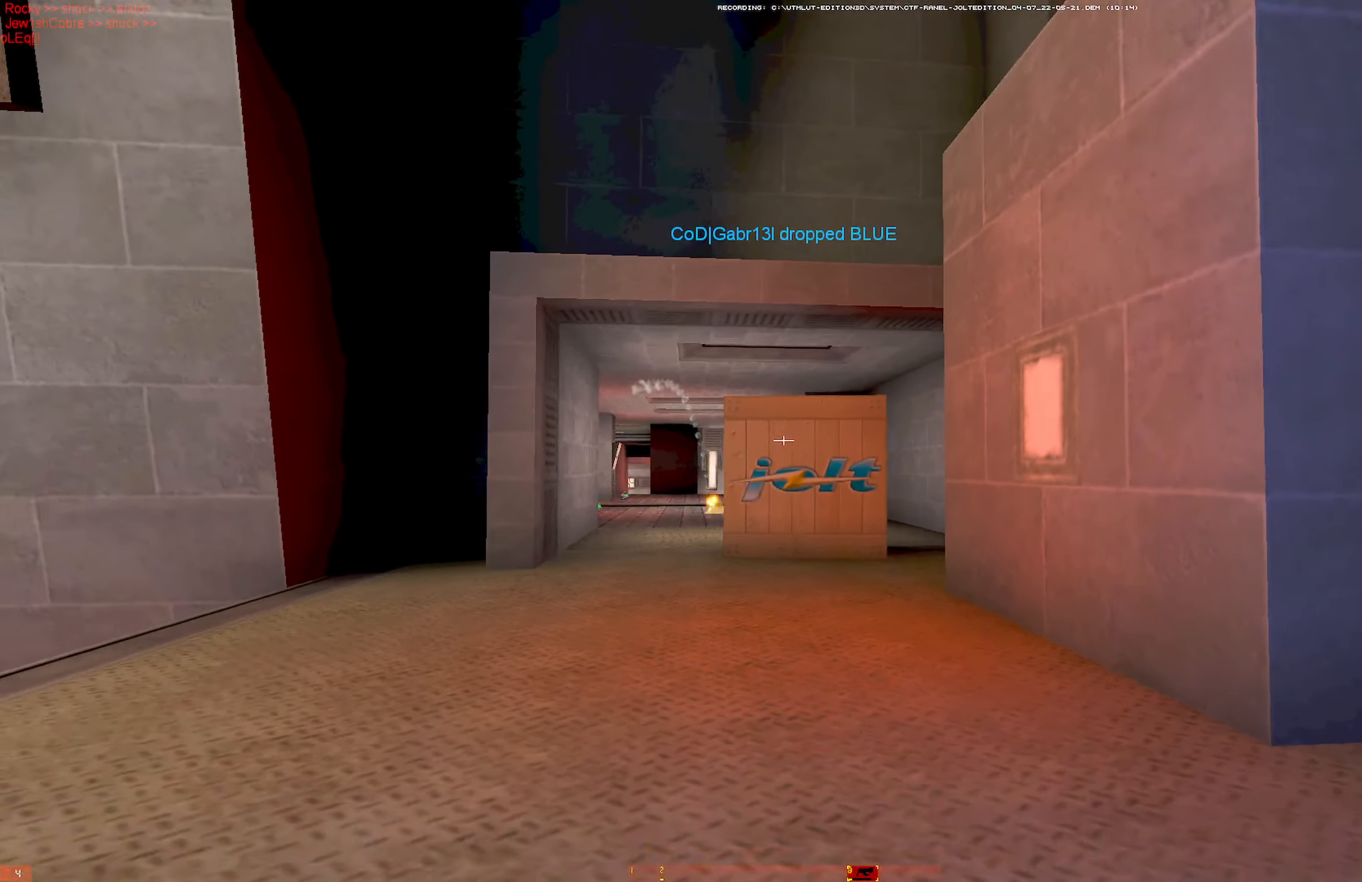
{"keys": ["s"], "mouse": [], "events": [[50, "a", "up"], [183, "d", "down"], [183, "mouse_right", "down"], [333, "mouse_right", "up"], [417, "d", "up"]]}
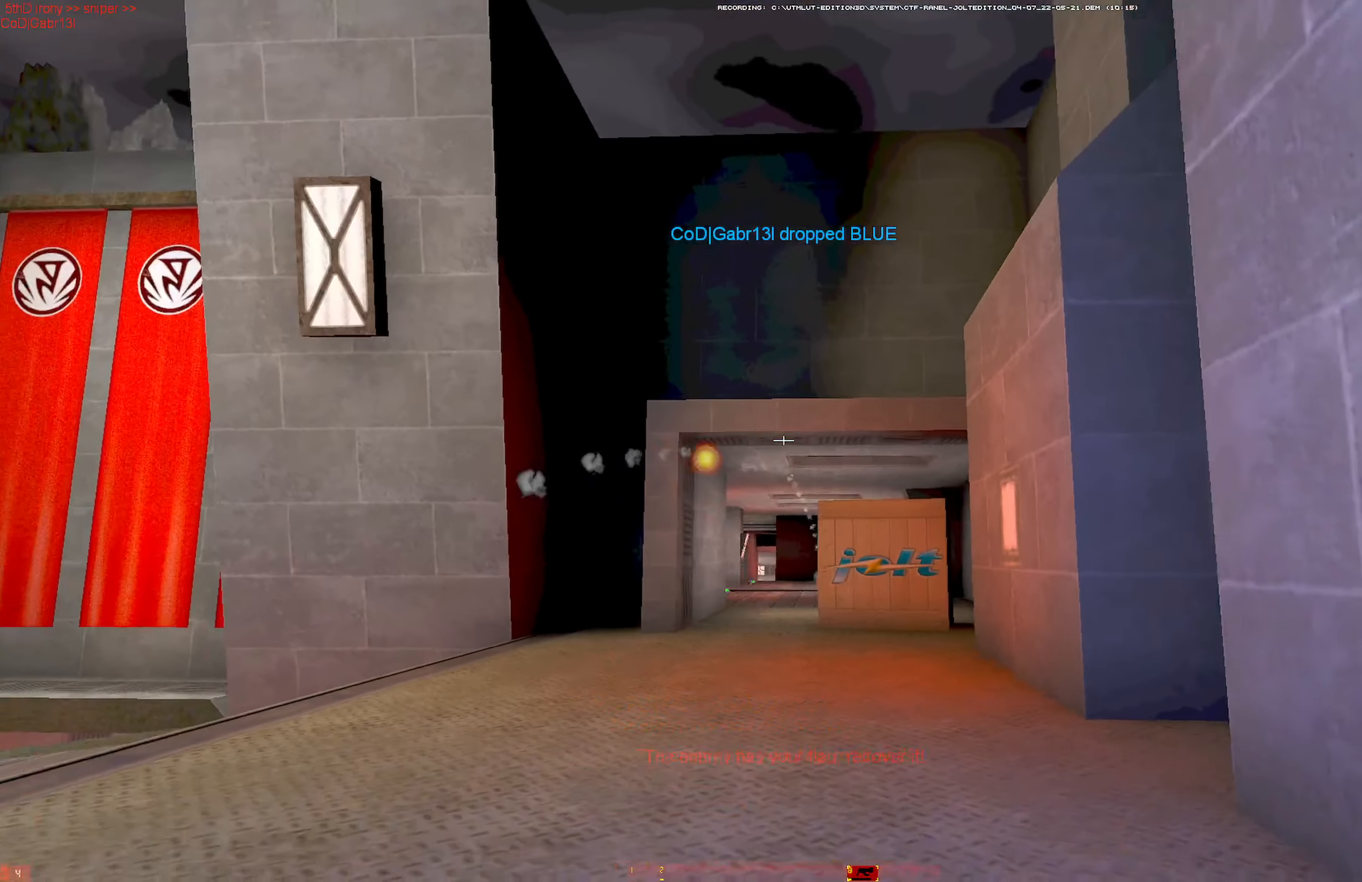
{"keys": ["a", "s"], "mouse": [], "events": [[350, "a", "down"]]}
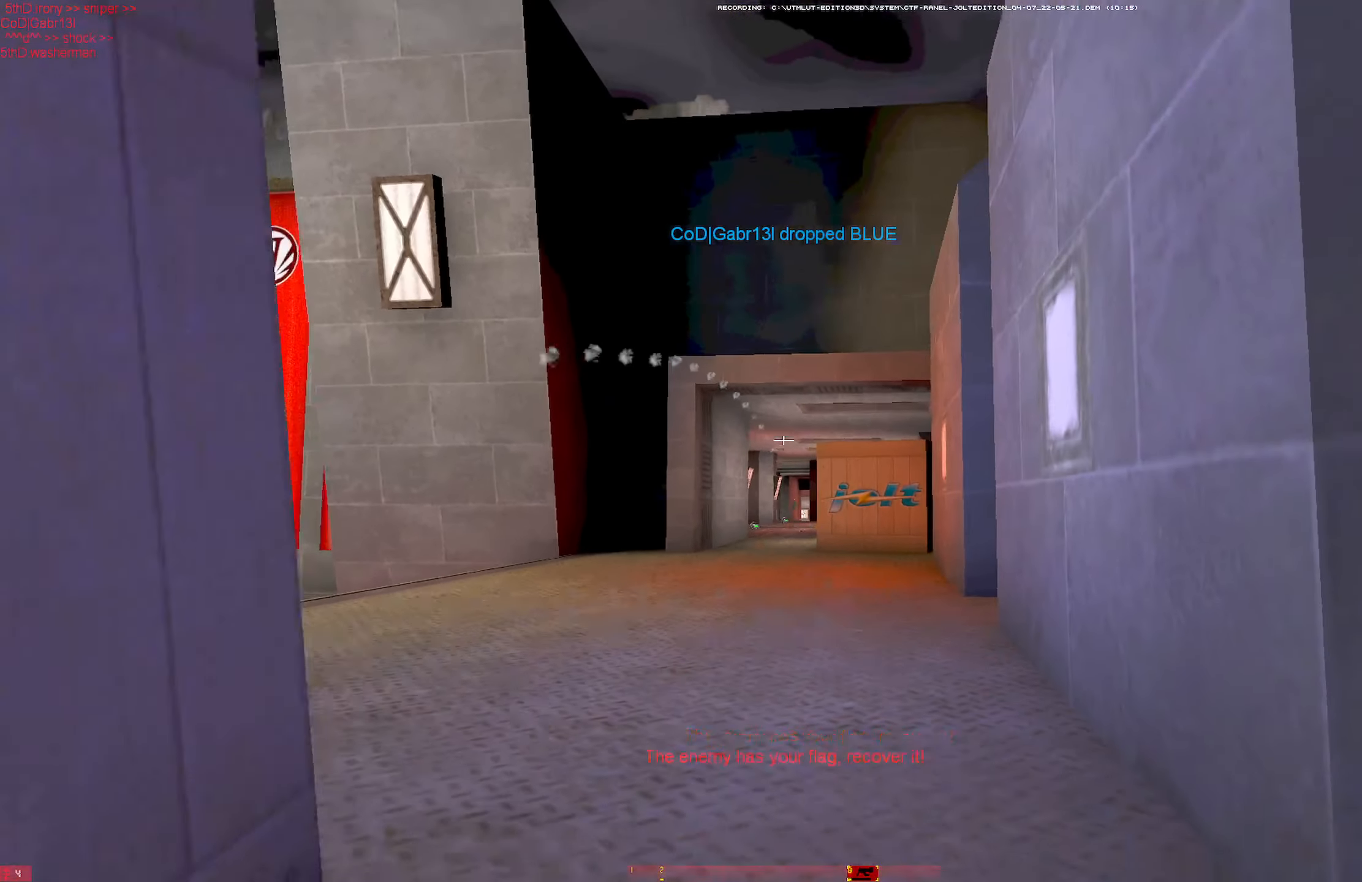
{"keys": ["a"], "mouse": [], "events": [[400, "s", "up"]]}
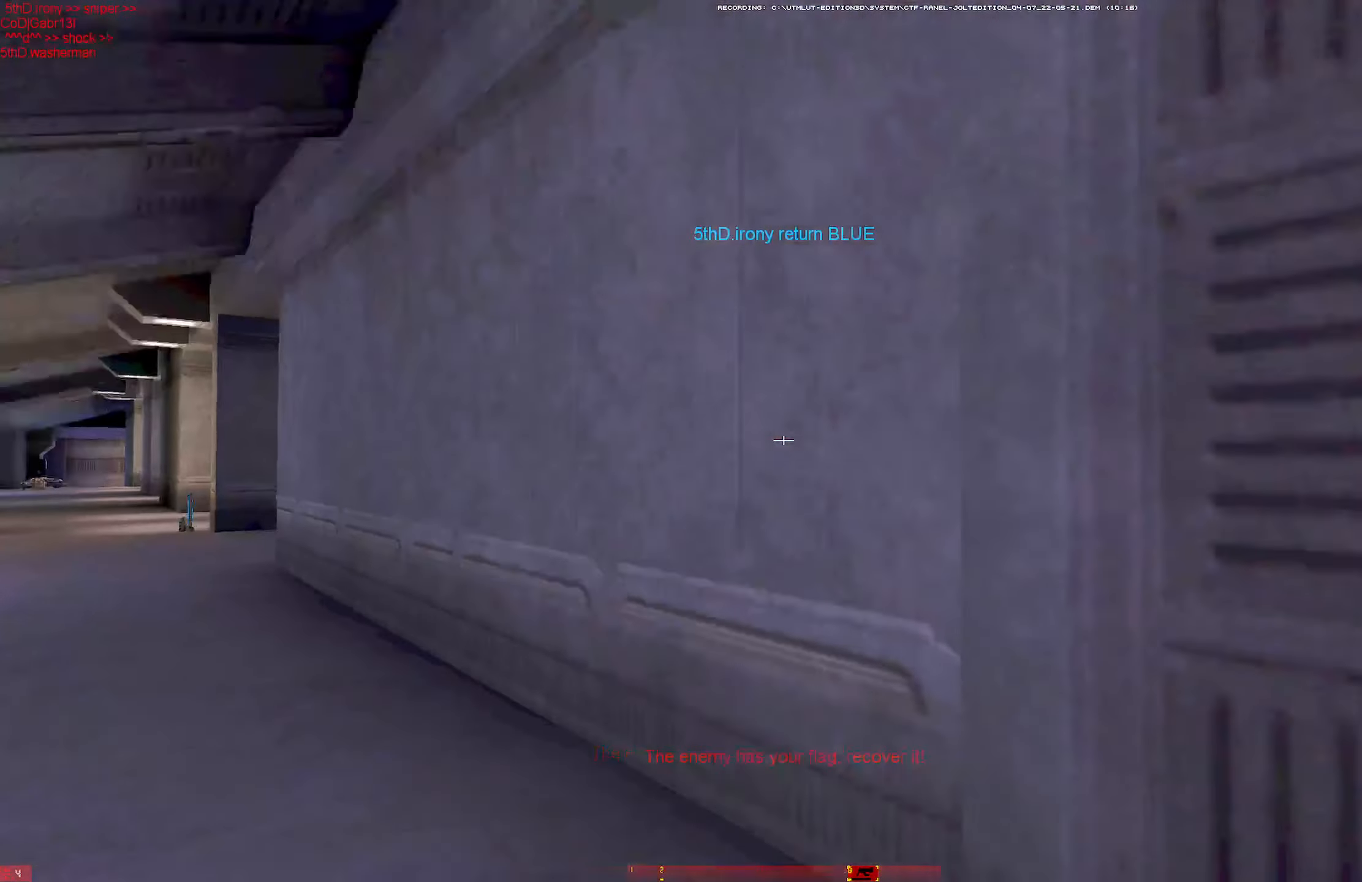
{"keys": ["q", "w"], "mouse": [], "events": [[50, "w", "down"], [100, "w", "up"], [133, "w", "down"], [283, "a", "up"], [367, "q", "down"]]}
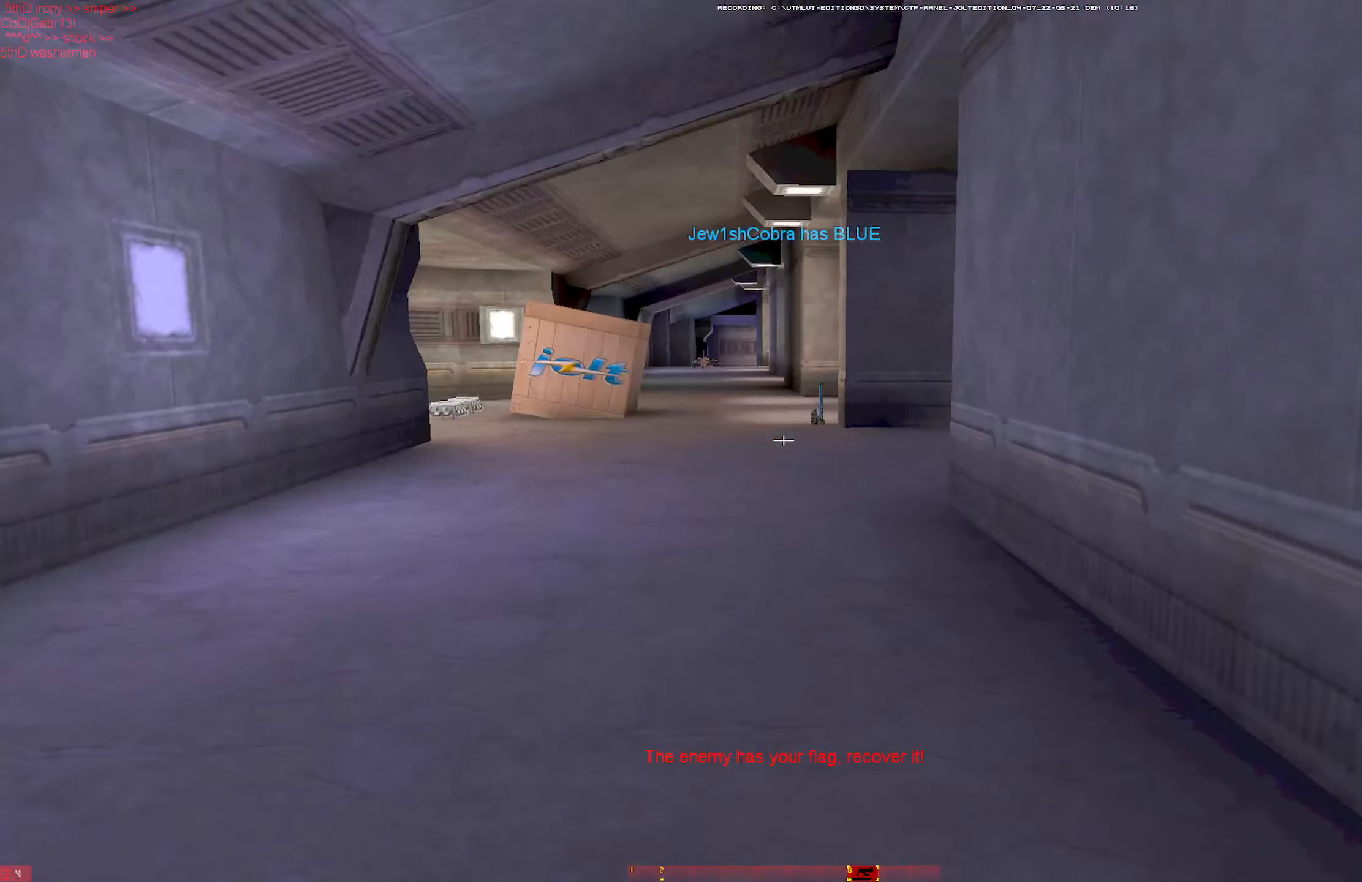
{"keys": ["w"], "mouse": [], "events": [[17, "mouse_left", "down"], [17, "q", "up"], [150, "mouse_left", "up"], [200, "shift", "down"], [400, "shift", "up"]]}
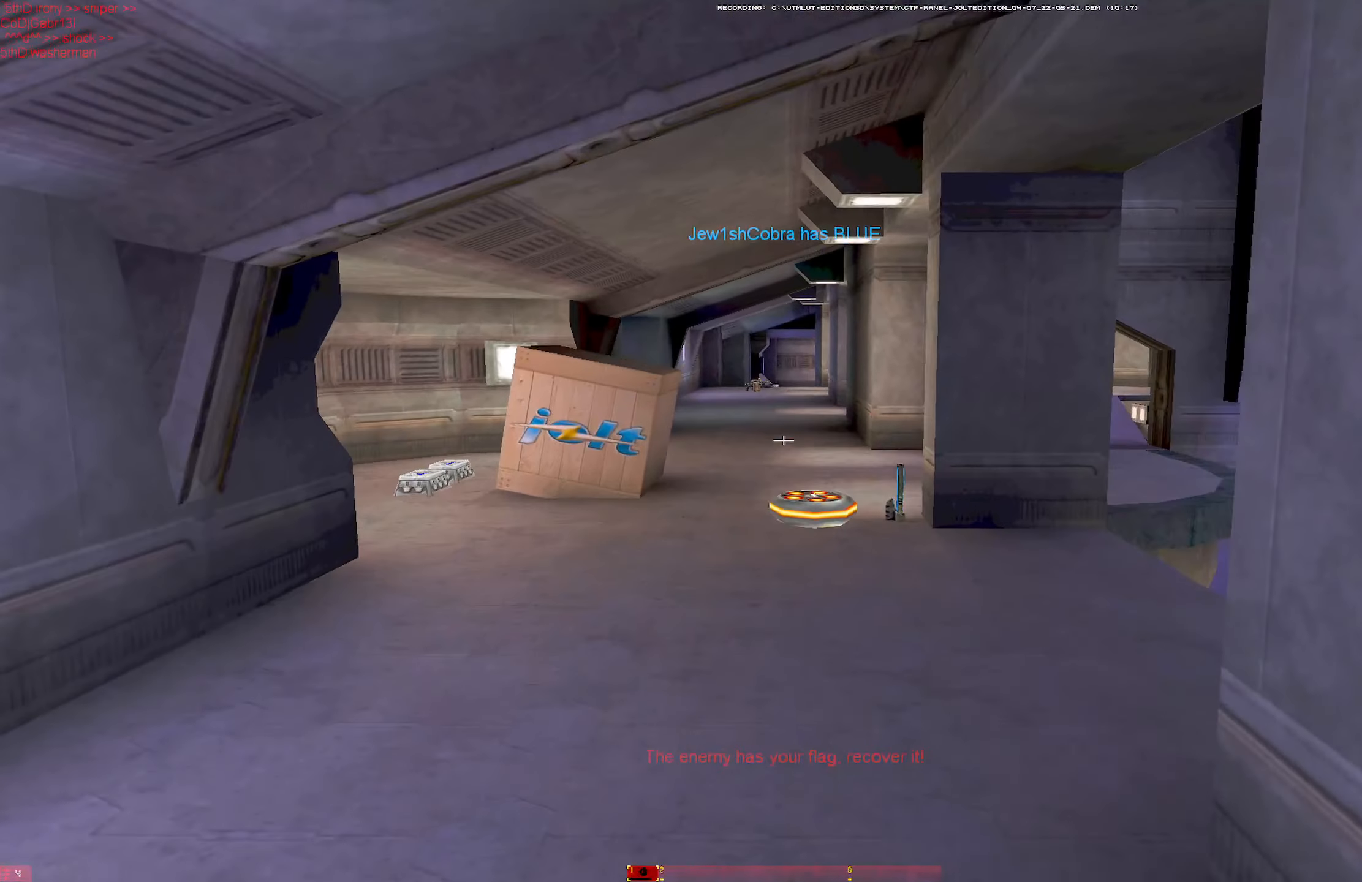
{"keys": ["w"], "mouse": [], "events": [[83, "mouse_right", "down"], [133, "a", "down"], [267, "t", "down"], [317, "mouse_right", "up"], [367, "a", "up"], [400, "t", "up"]]}
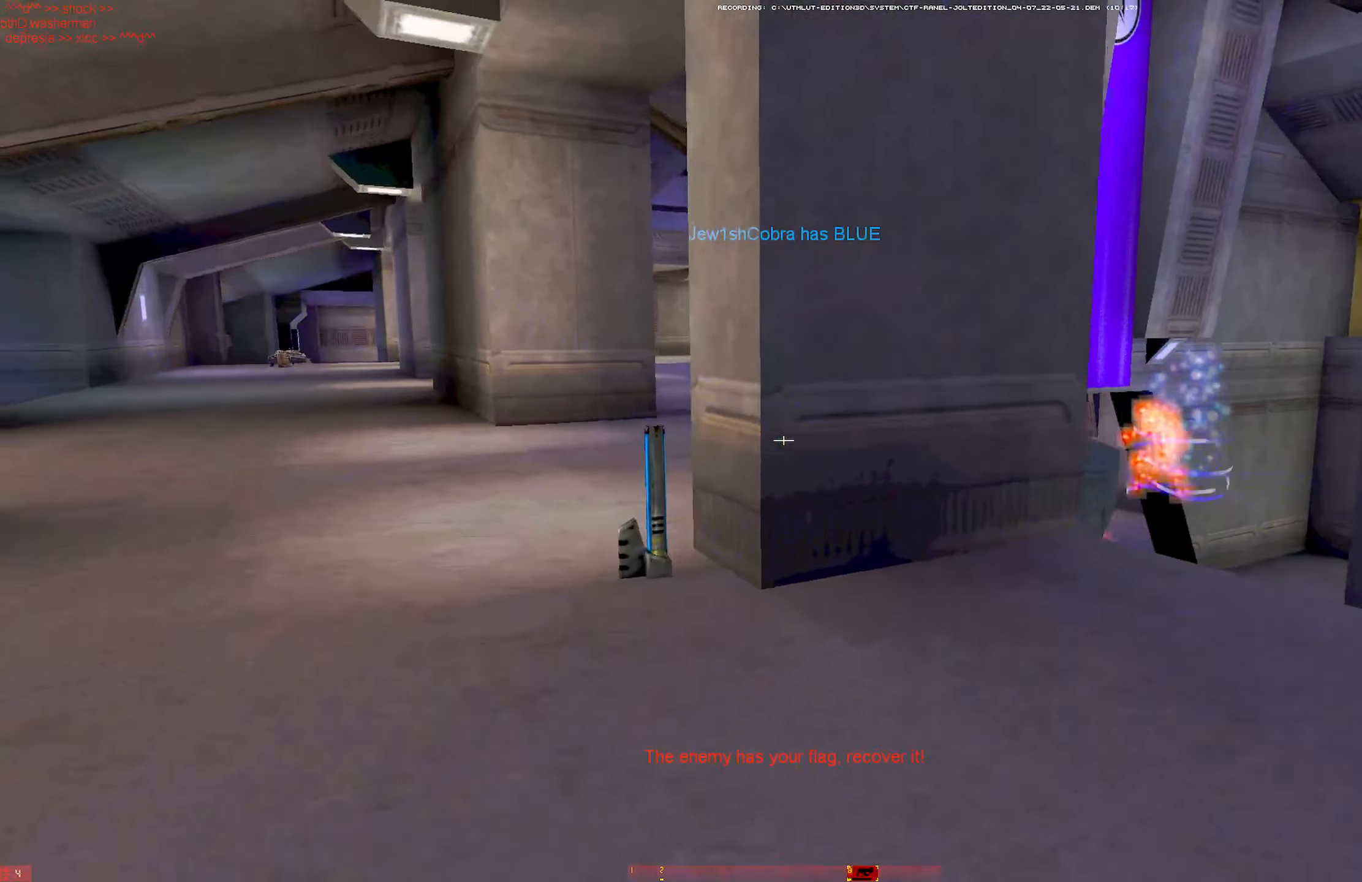
{"keys": ["a", "w"], "mouse": [], "events": [[283, "a", "down"]]}
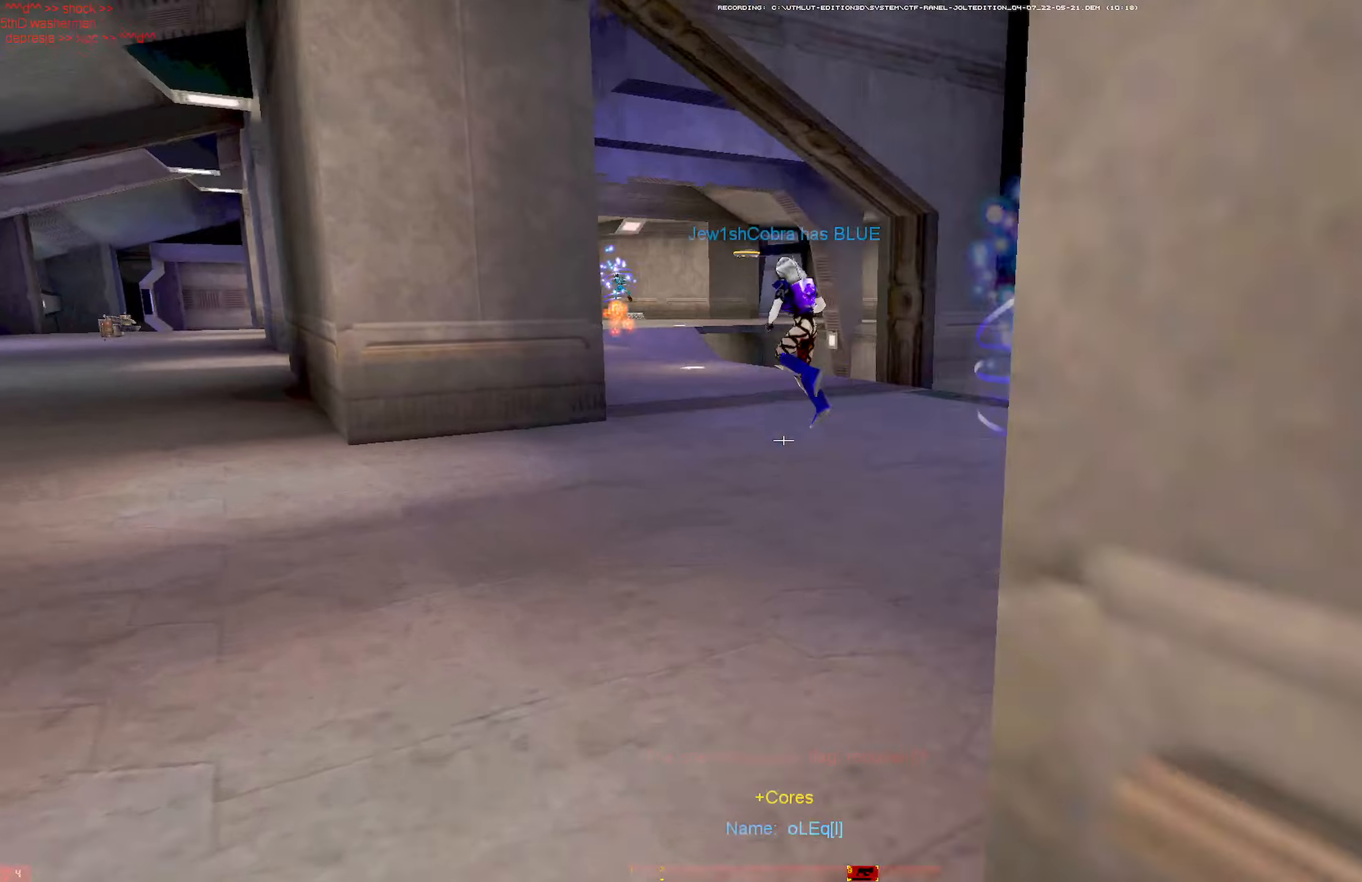
{"keys": ["d", "w"], "mouse": [], "events": [[17, "mouse_right", "down"], [67, "a", "up"], [100, "d", "down"], [100, "mouse_right", "up"], [250, "d", "up"], [434, "d", "down"]]}
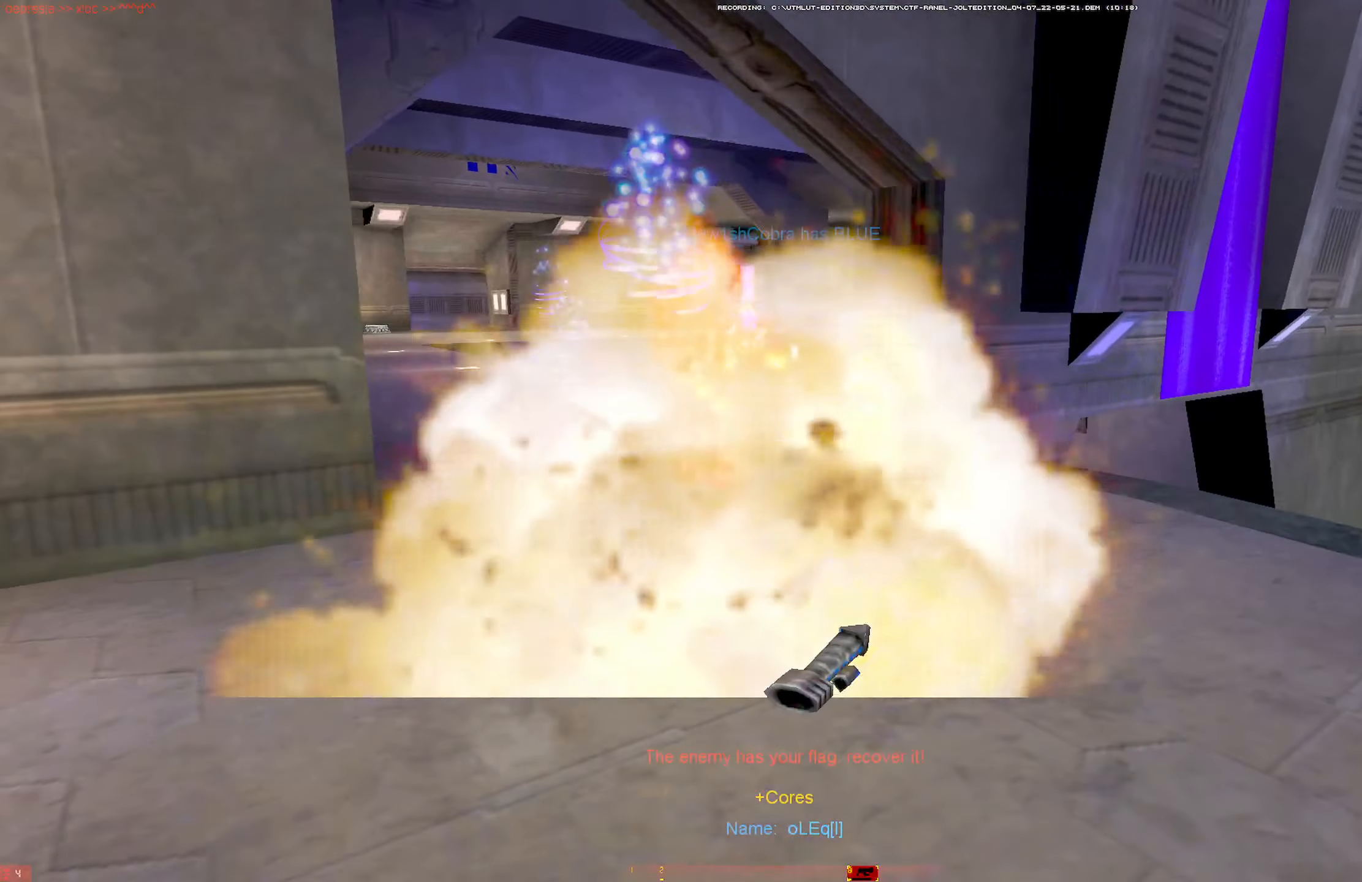
{"keys": ["w"], "mouse": [], "events": [[117, "d", "up"], [317, "a", "down"], [450, "a", "up"]]}
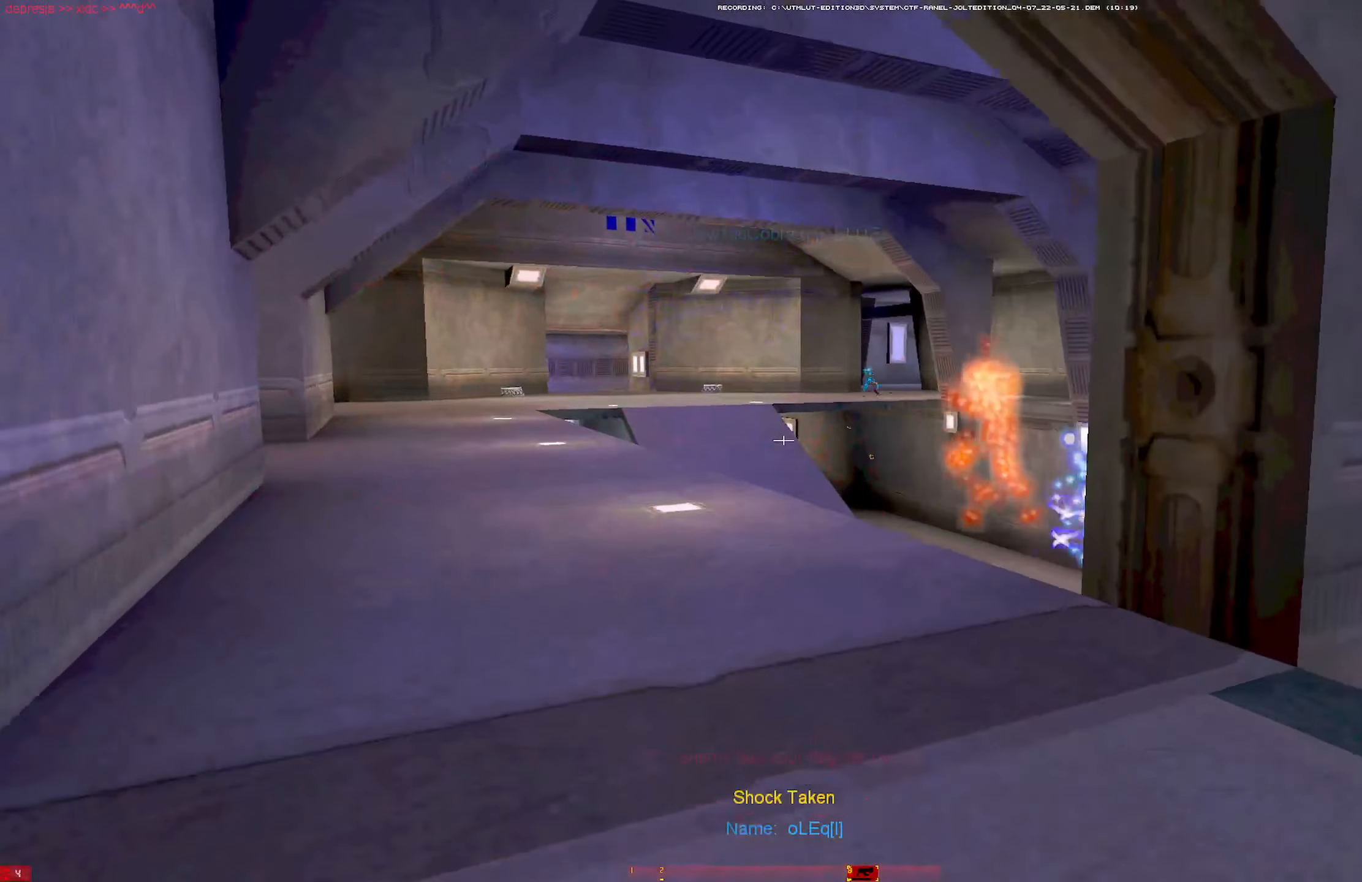
{"keys": ["a", "w"], "mouse": [], "events": [[184, "a", "down"]]}
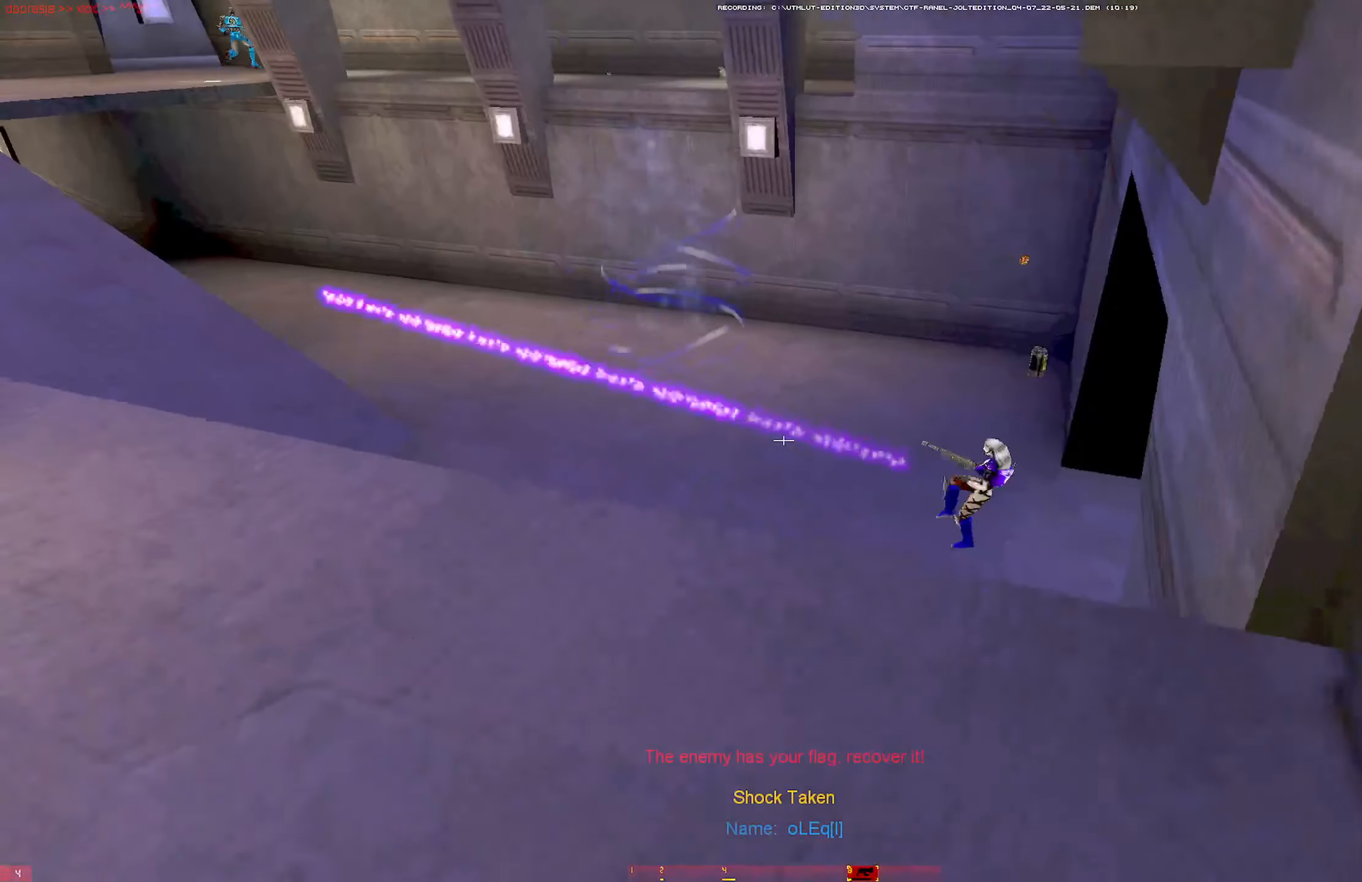
{"keys": ["w"], "mouse": [], "events": [[200, "mouse_left", "down"], [250, "w", "up"], [434, "mouse_left", "up"], [434, "w", "down"], [484, "a", "up"]]}
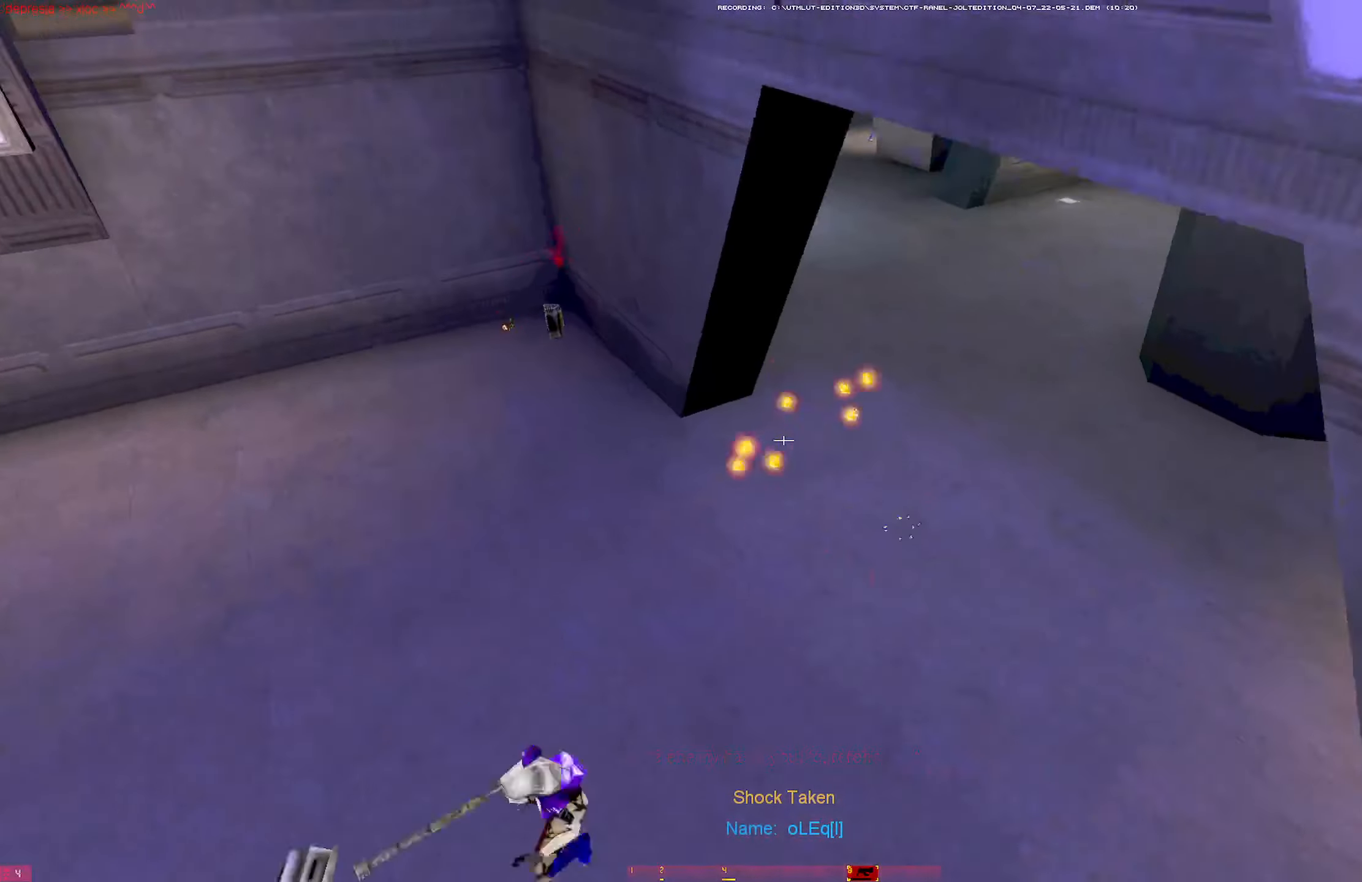
{"keys": ["a"], "mouse": [], "events": [[34, "w", "up"], [167, "d", "down"], [217, "s", "down"], [400, "d", "up"], [450, "a", "down"], [500, "s", "up"]]}
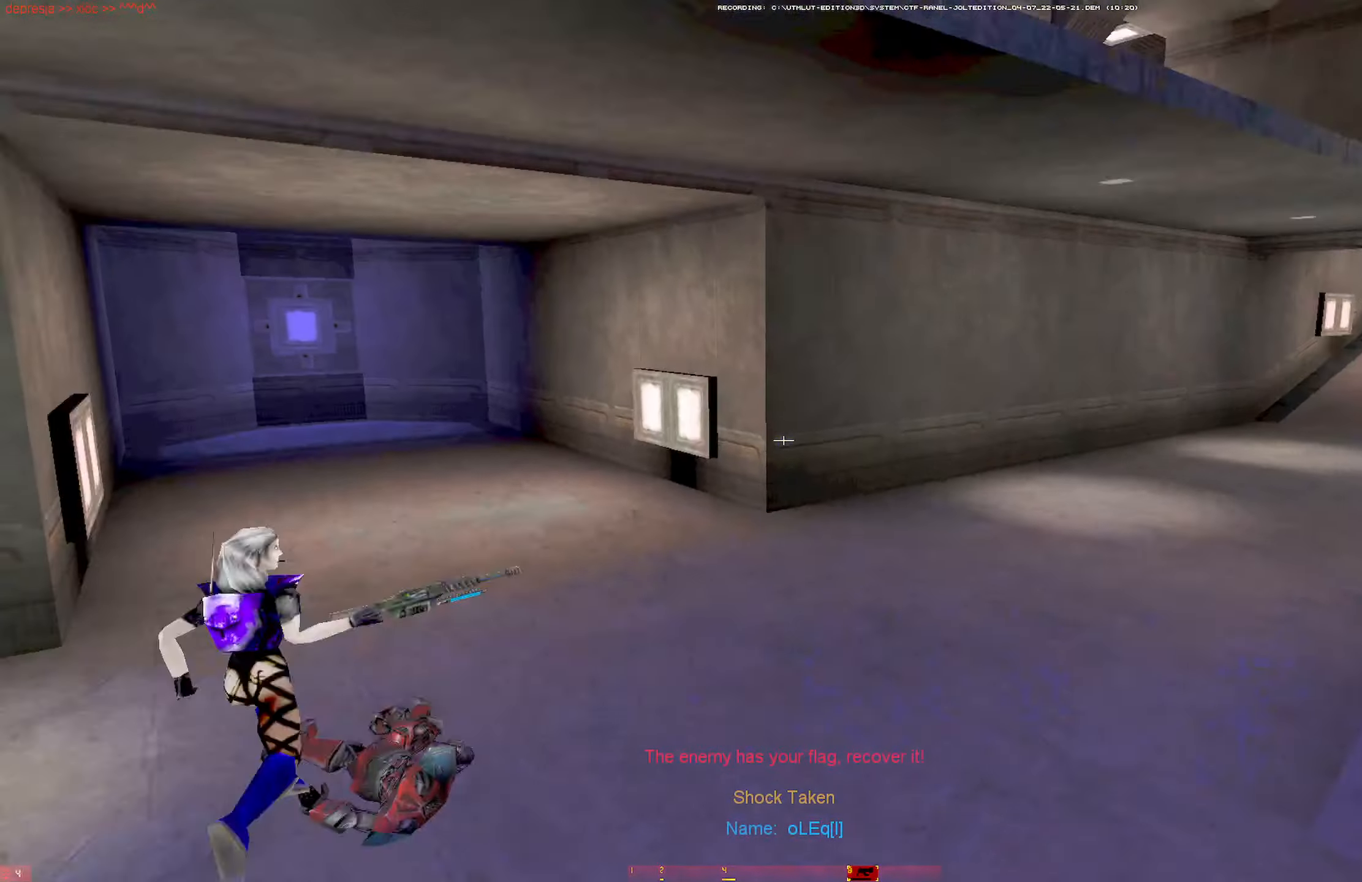
{"keys": ["a", "w"], "mouse": [], "events": [[100, "w", "down"]]}
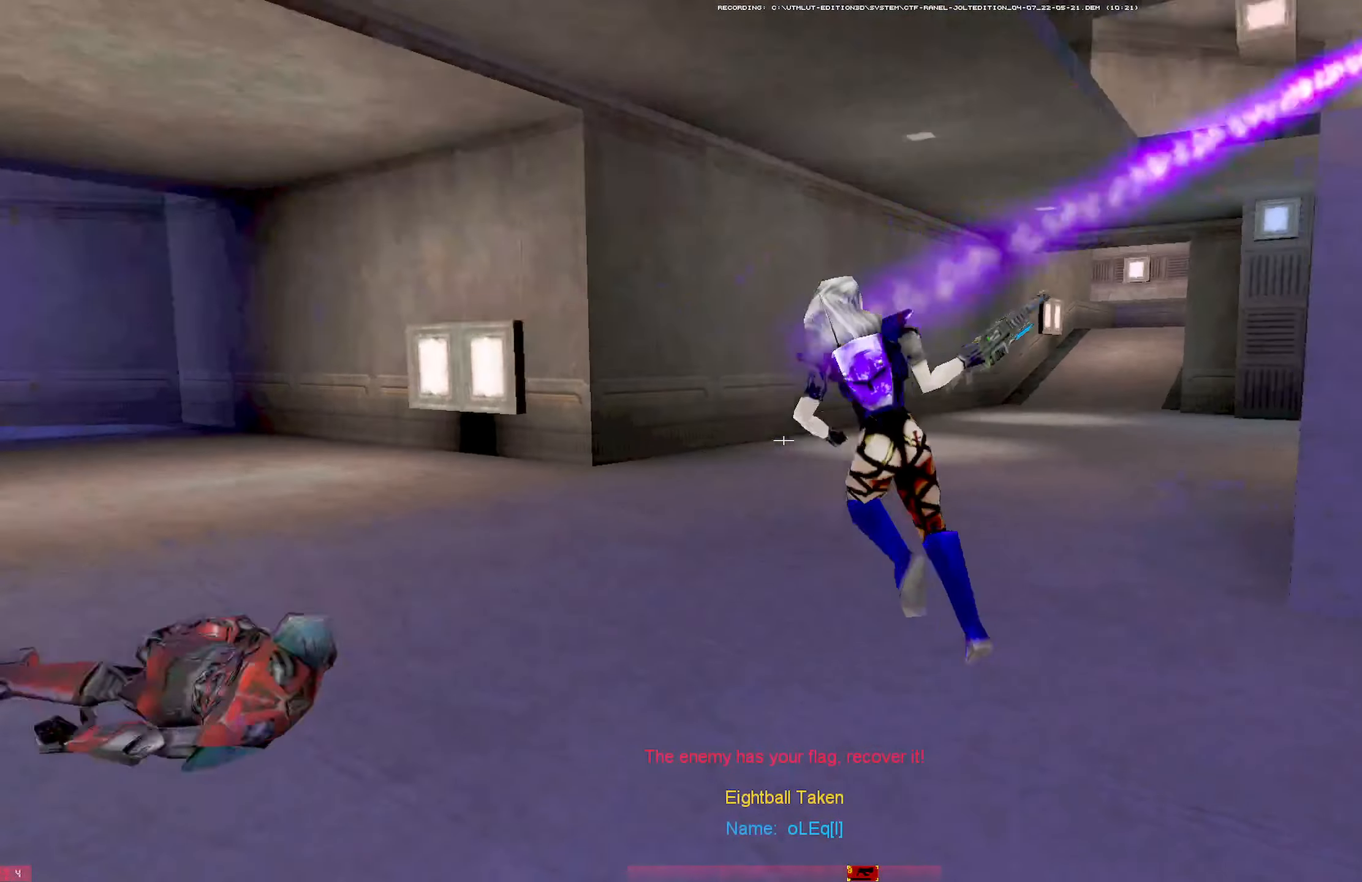
{"keys": ["w"], "mouse": [], "events": [[17, "a", "up"], [17, "d", "down"], [67, "w", "up"], [117, "d", "up"], [150, "mouse_left", "down"], [200, "d", "down"], [384, "d", "up"], [384, "mouse_left", "up"], [384, "w", "down"]]}
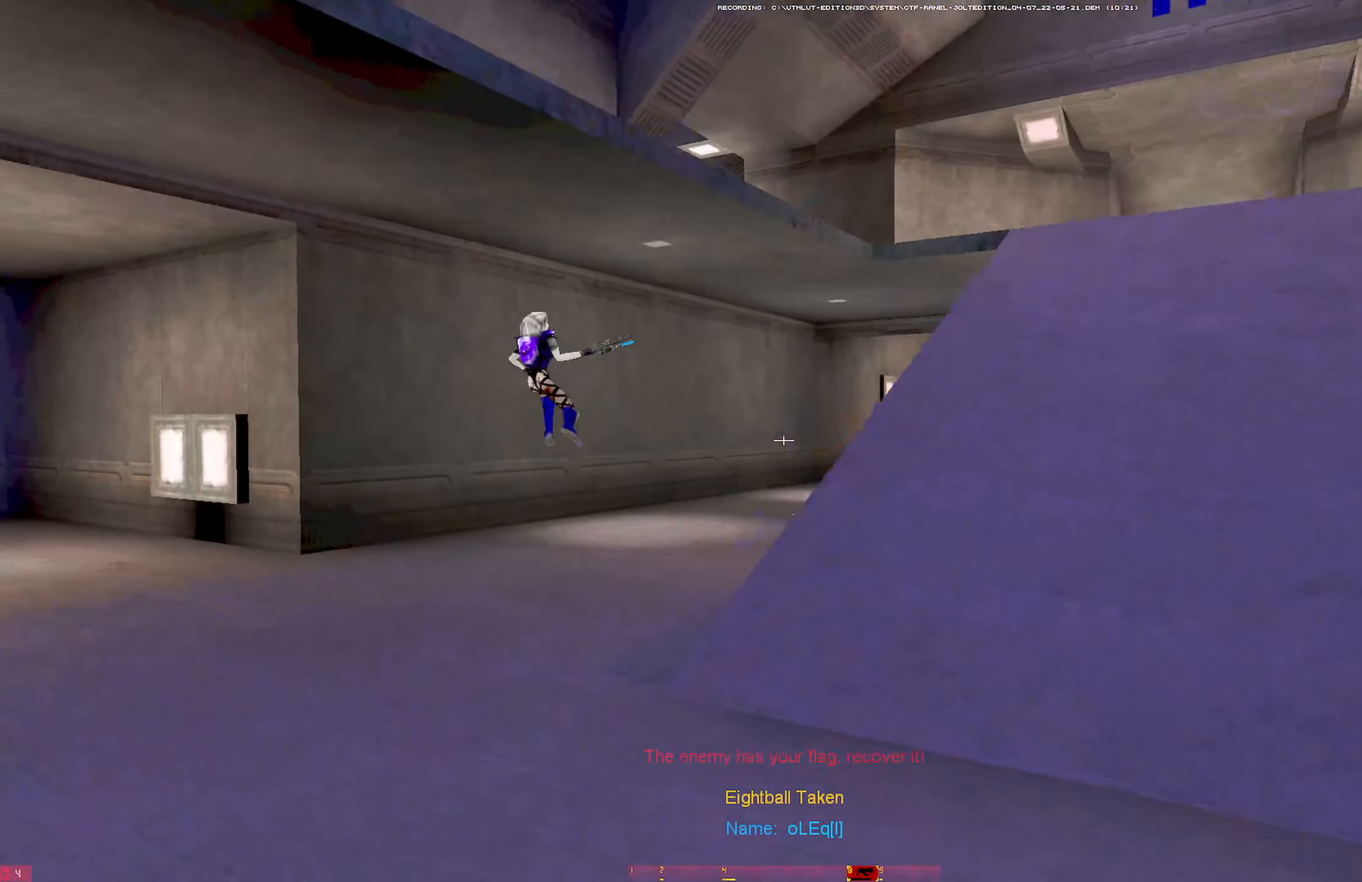
{"keys": ["a"], "mouse": ["left"], "events": [[84, "a", "down"], [450, "w", "up"], [500, "mouse_left", "down"]]}
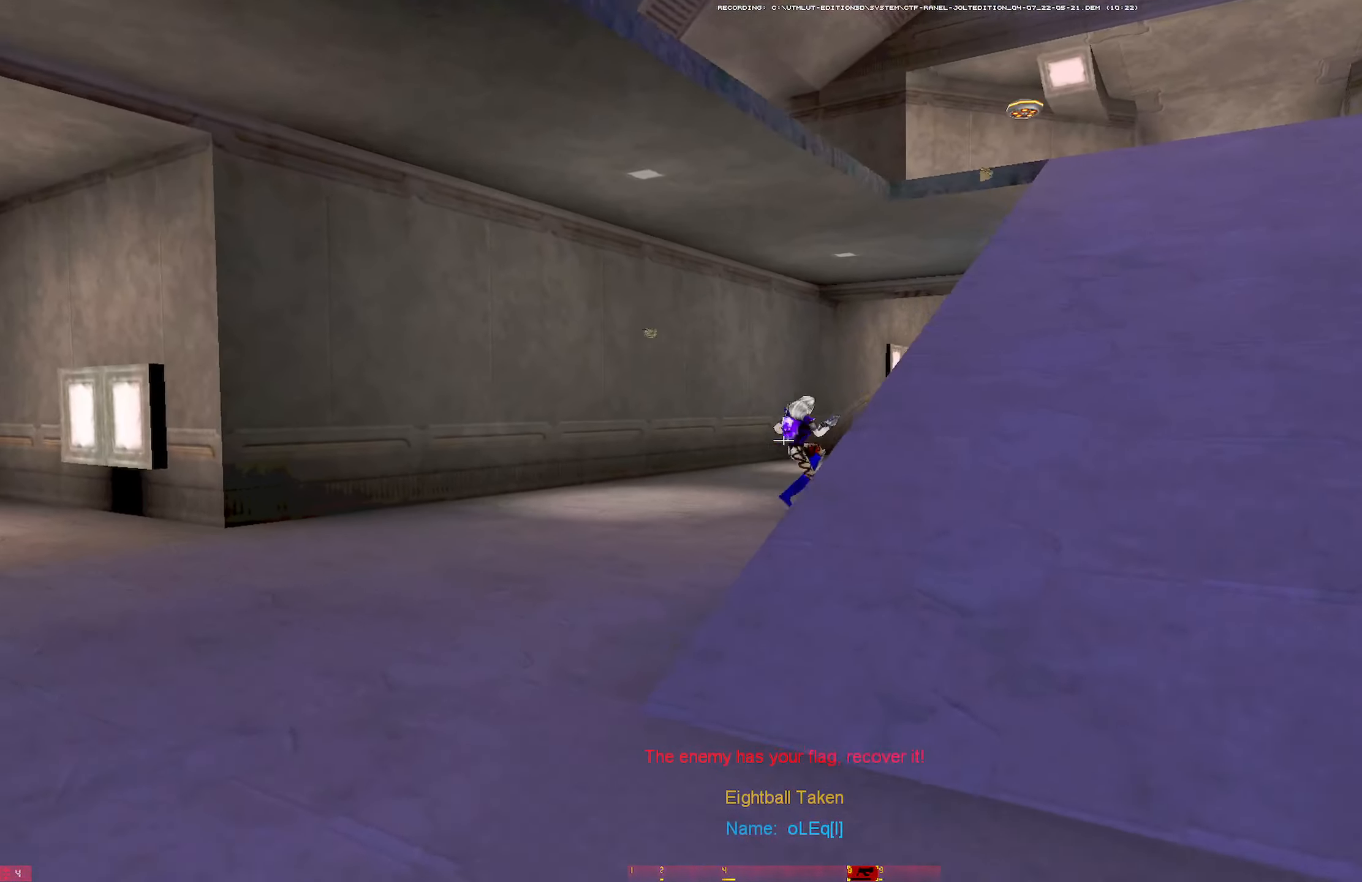
{"keys": ["d"], "mouse": [], "events": [[50, "w", "down"], [134, "w", "up"], [184, "mouse_left", "up"], [184, "w", "down"], [334, "mouse_wheel", "down"], [417, "mouse_wheel", "up"], [417, "w", "up"], [467, "a", "up"], [467, "d", "down"]]}
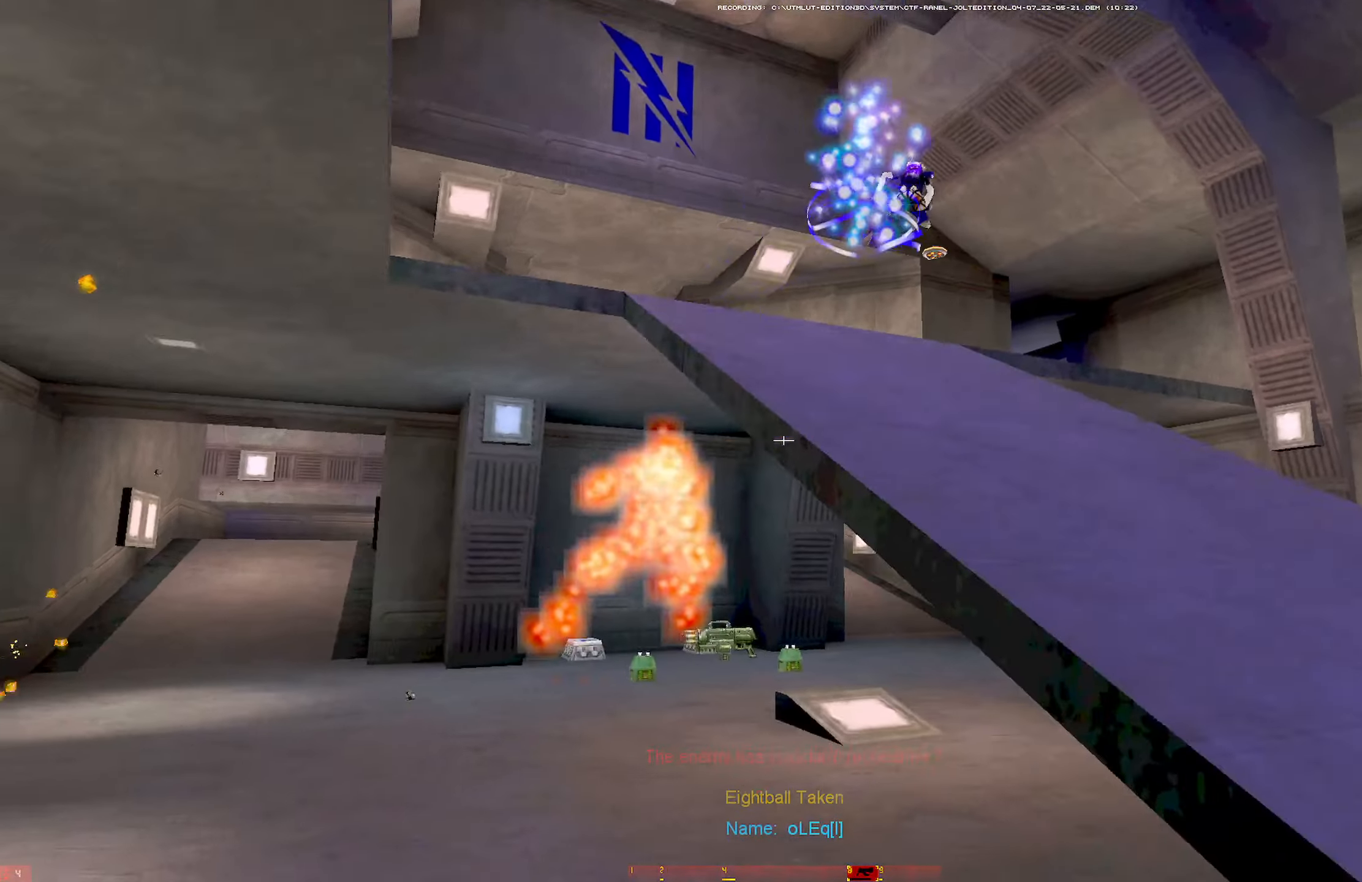
{"keys": ["d"], "mouse": [], "events": [[150, "a", "down"], [200, "d", "up"], [250, "d", "down"], [300, "a", "up"]]}
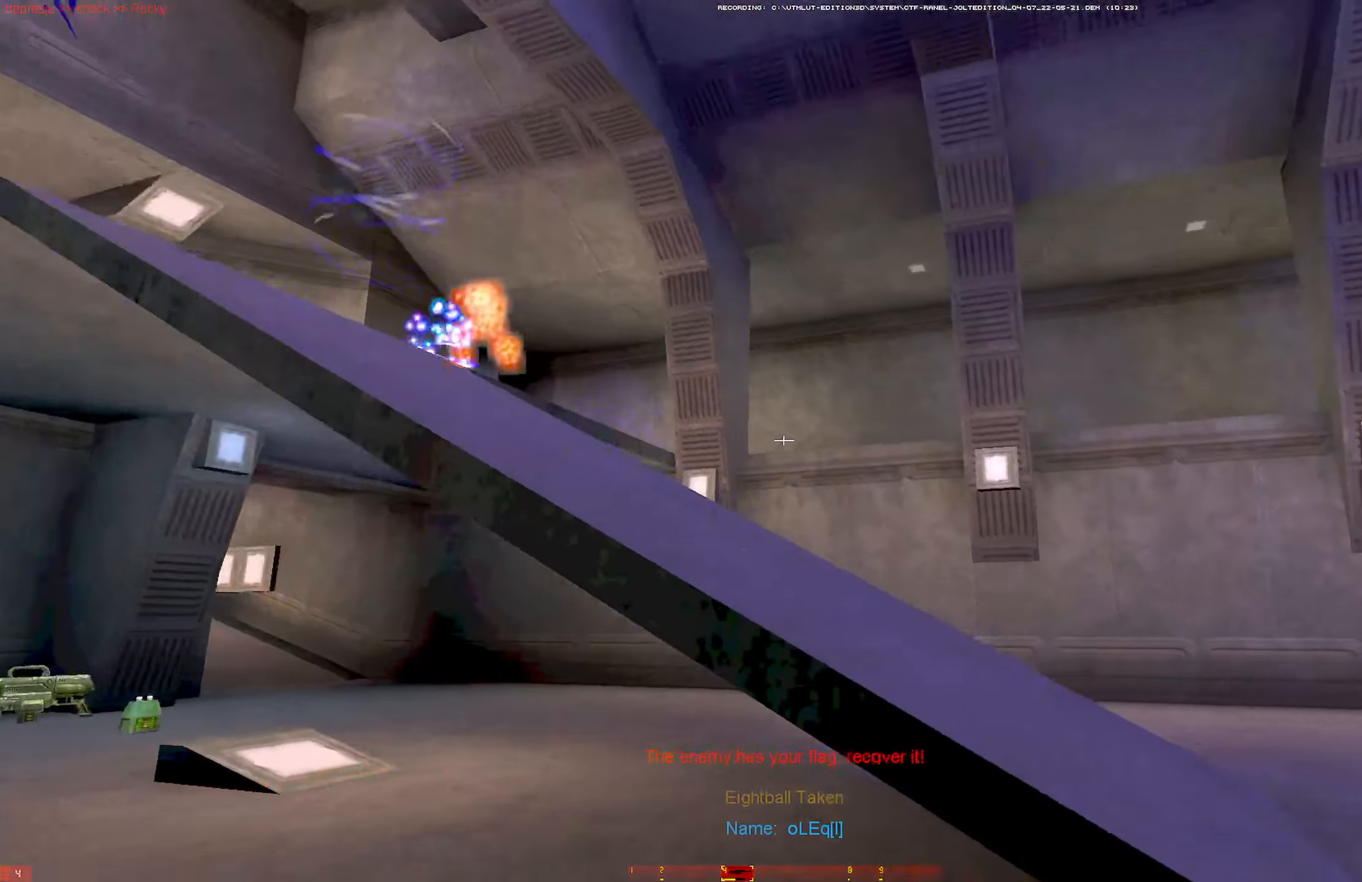
{"keys": ["w"], "mouse": [], "events": [[33, "w", "down"], [266, "d", "up"], [266, "mouse_right", "down"], [366, "mouse_right", "up"]]}
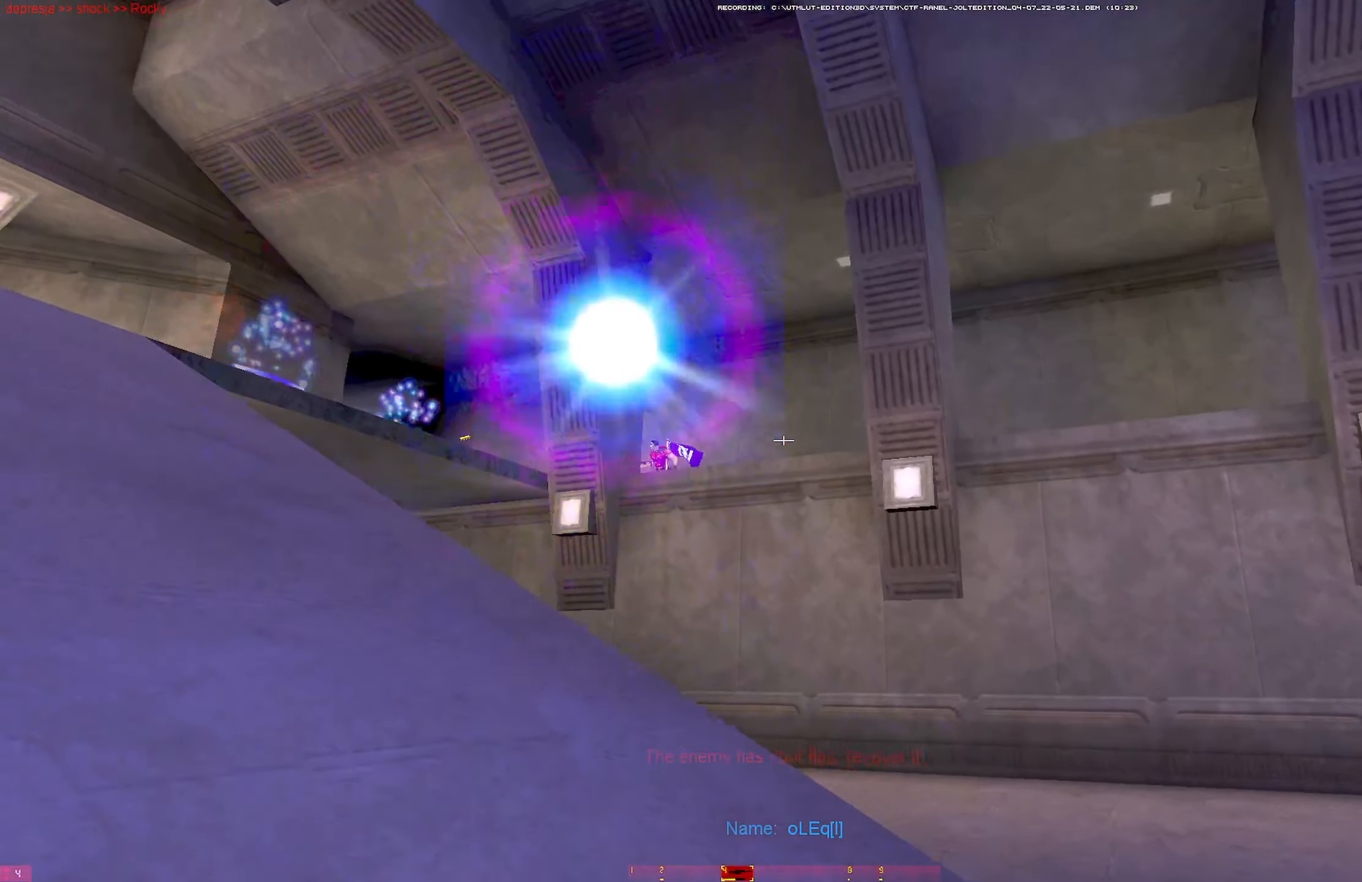
{"keys": [], "mouse": [], "events": [[183, "w", "up"]]}
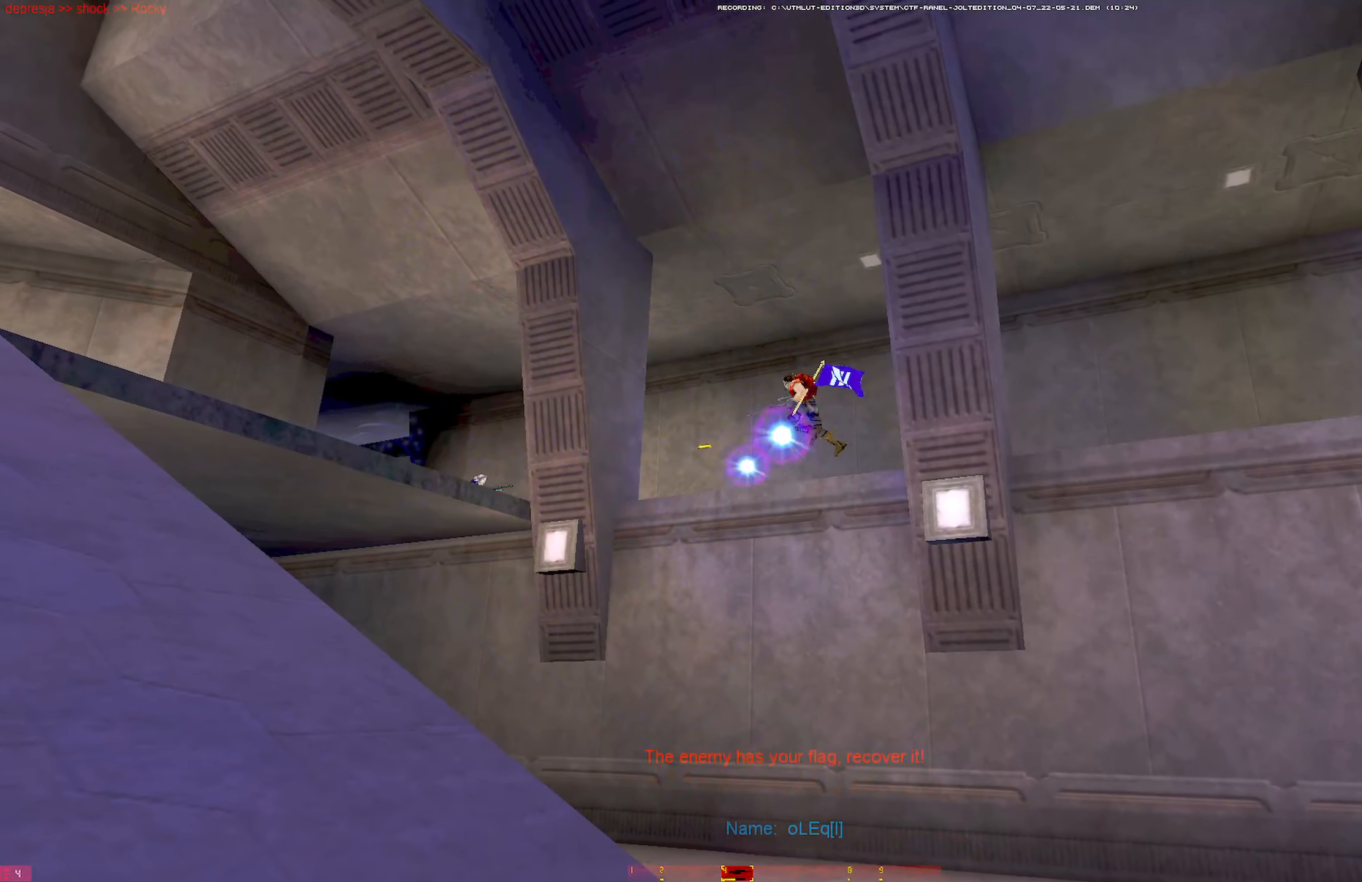
{"keys": [], "mouse": [], "events": [[150, "mouse_right", "down"], [250, "mouse_right", "up"]]}
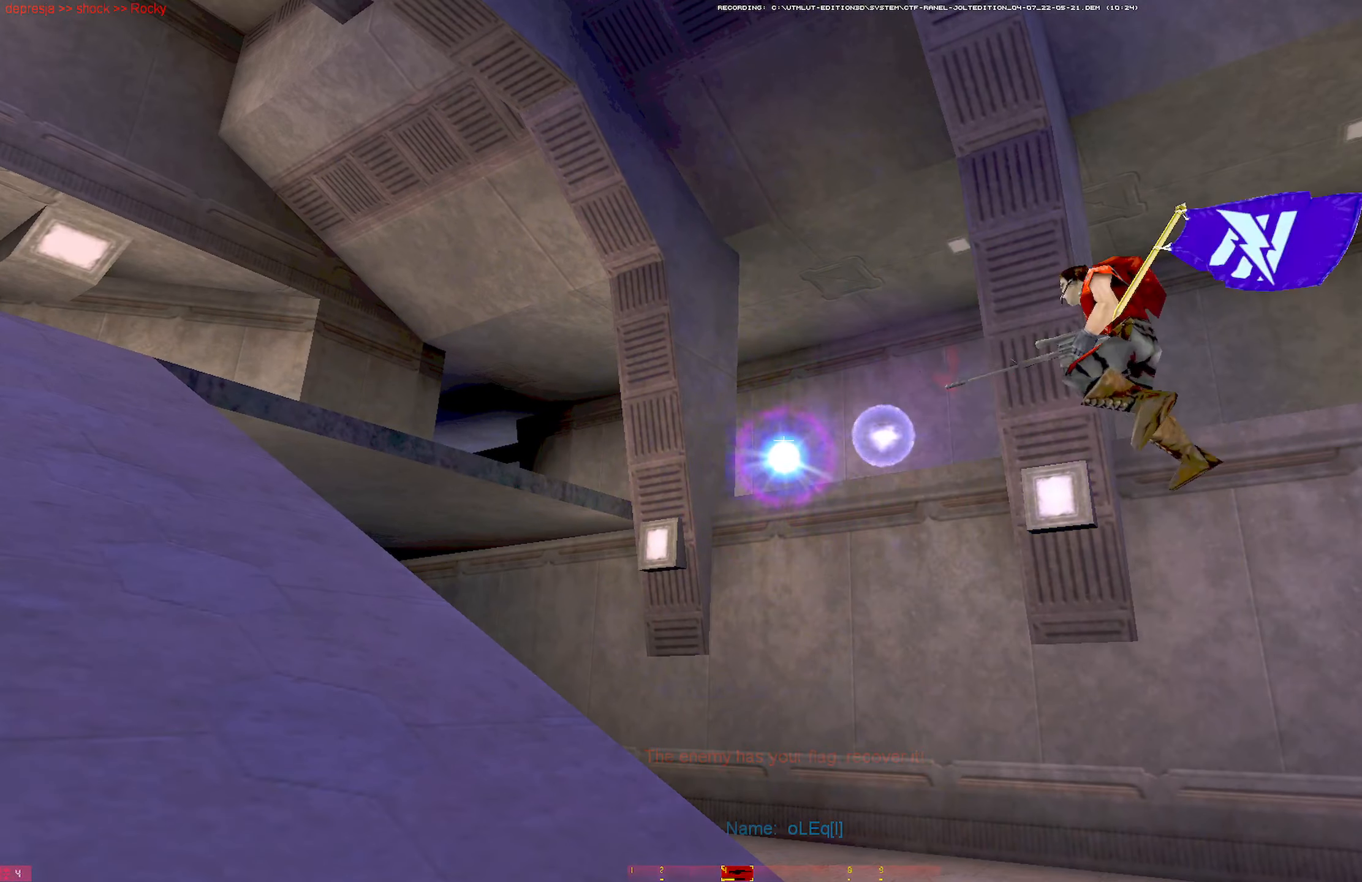
{"keys": ["a"], "mouse": [], "events": [[316, "mouse_left", "down"], [366, "a", "down"], [450, "mouse_left", "up"]]}
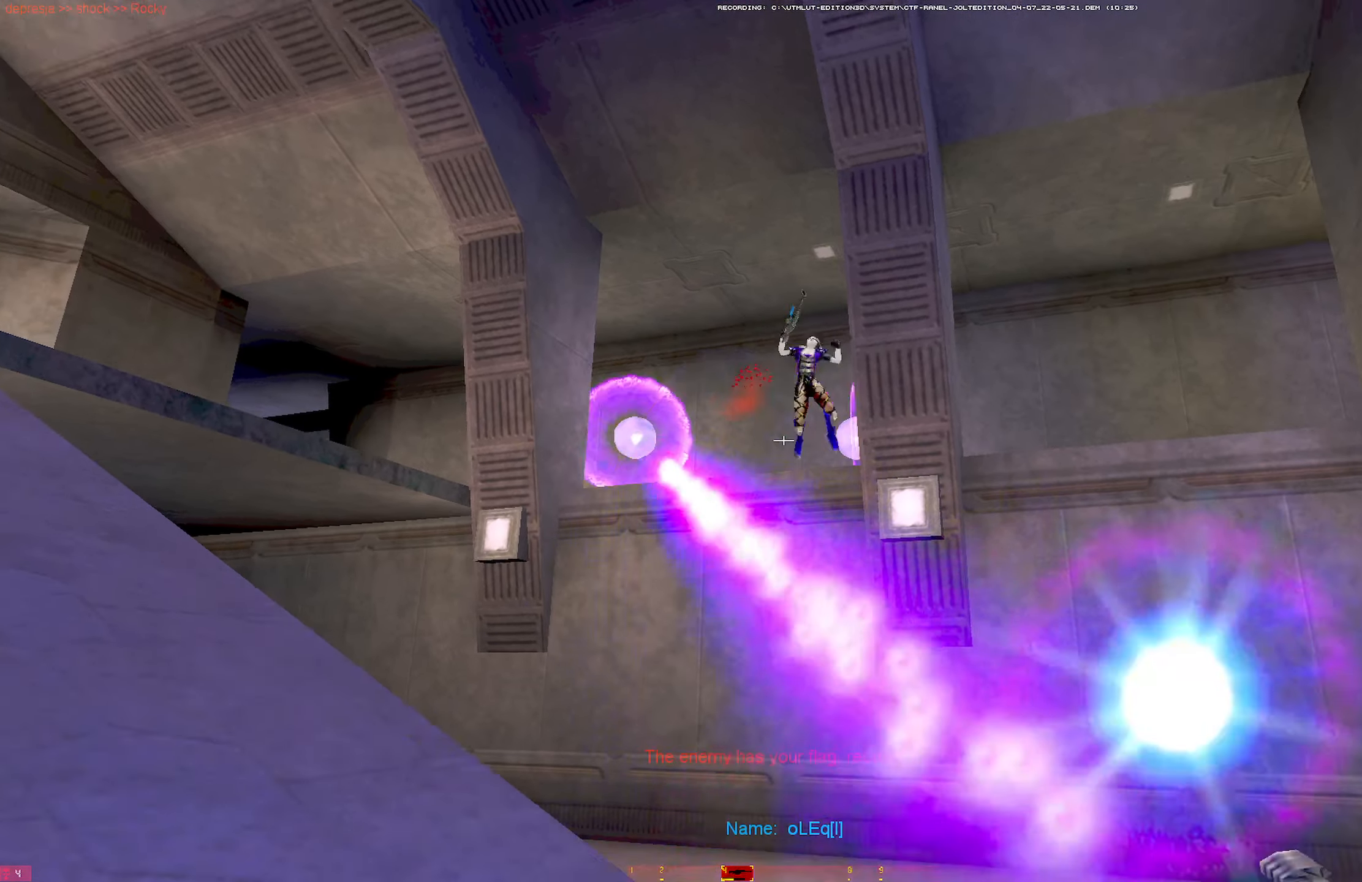
{"keys": ["s"], "mouse": [], "events": [[100, "w", "down"], [333, "w", "up"], [416, "a", "up"], [416, "s", "down"]]}
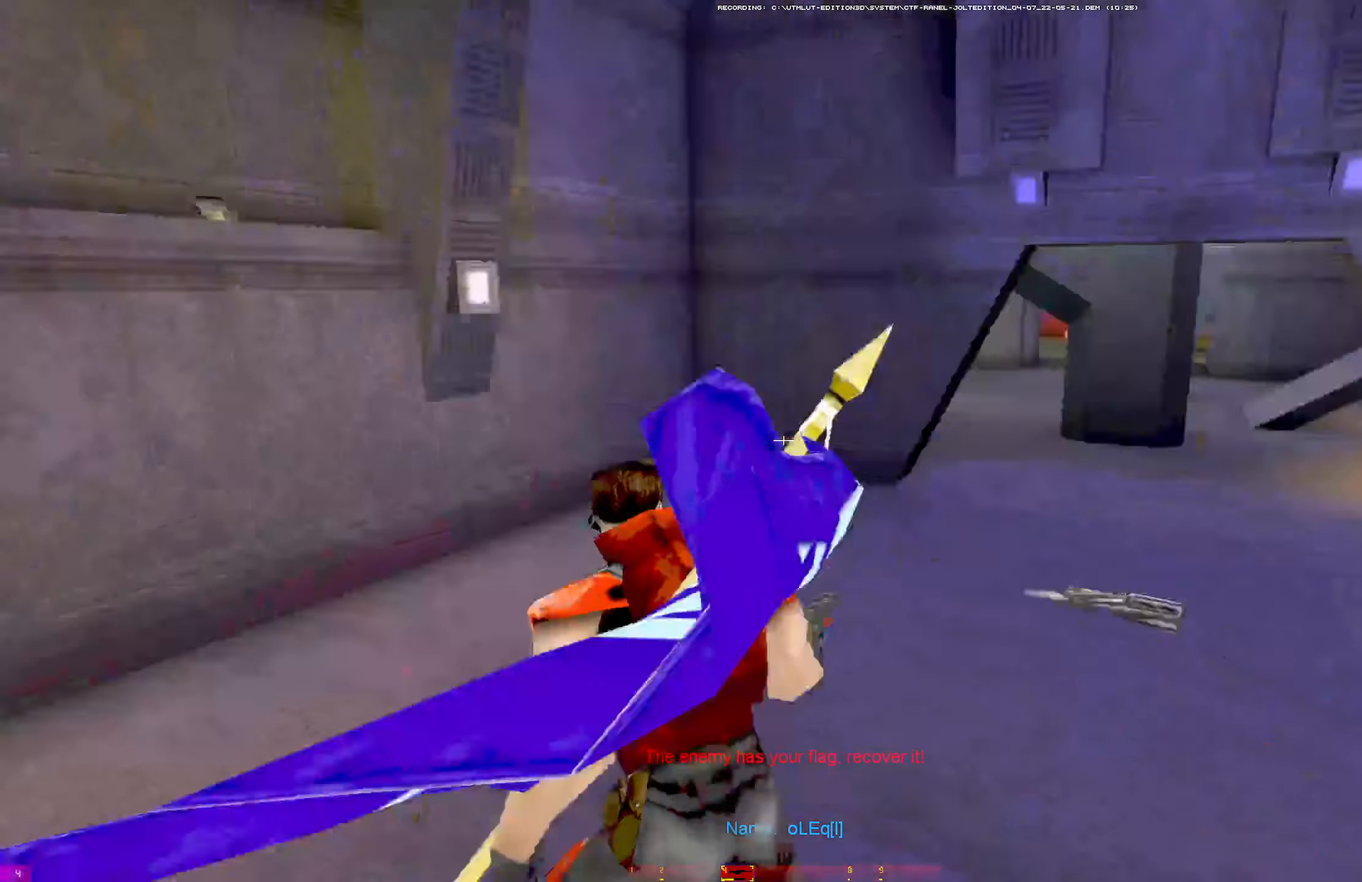
{"keys": ["s"], "mouse": ["left"], "events": [[66, "mouse_right", "down"], [116, "s", "up"], [200, "mouse_right", "up"], [483, "mouse_left", "down"], [483, "s", "down"]]}
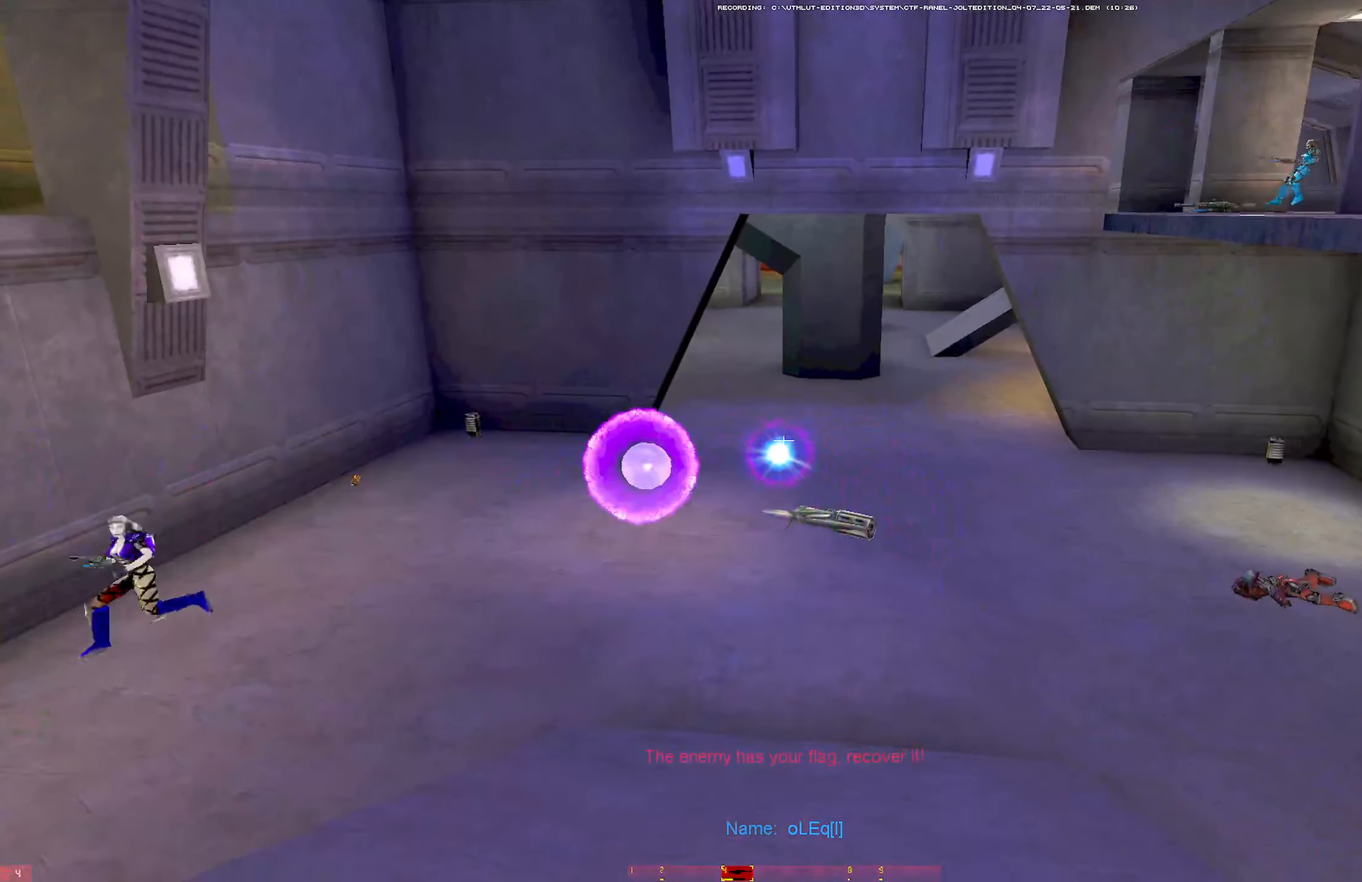
{"keys": ["a", "s"], "mouse": [], "events": [[166, "mouse_left", "up"], [266, "a", "down"]]}
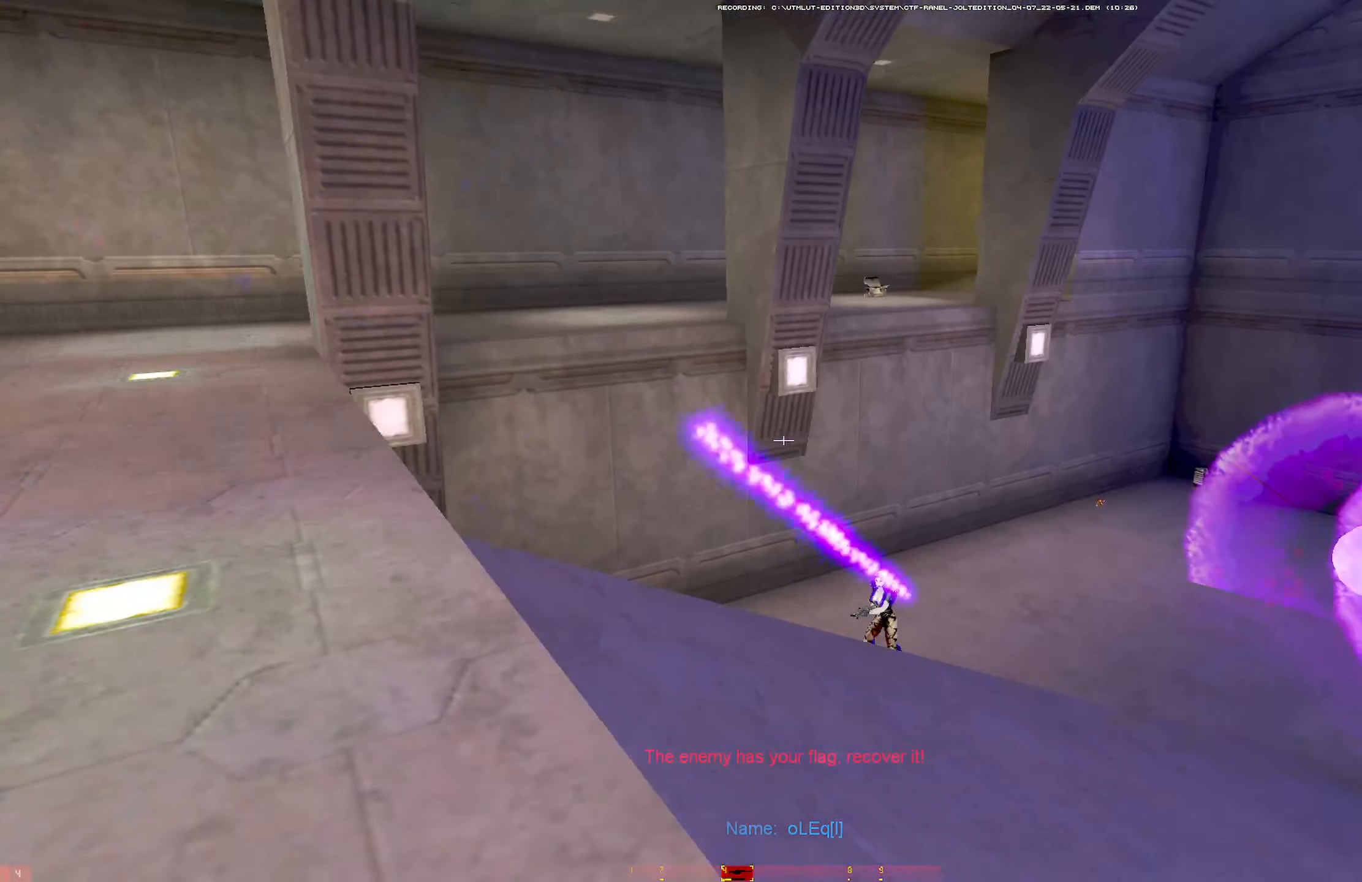
{"keys": ["d", "s"], "mouse": ["right"], "events": [[50, "a", "up"], [100, "d", "down"], [466, "mouse_right", "down"]]}
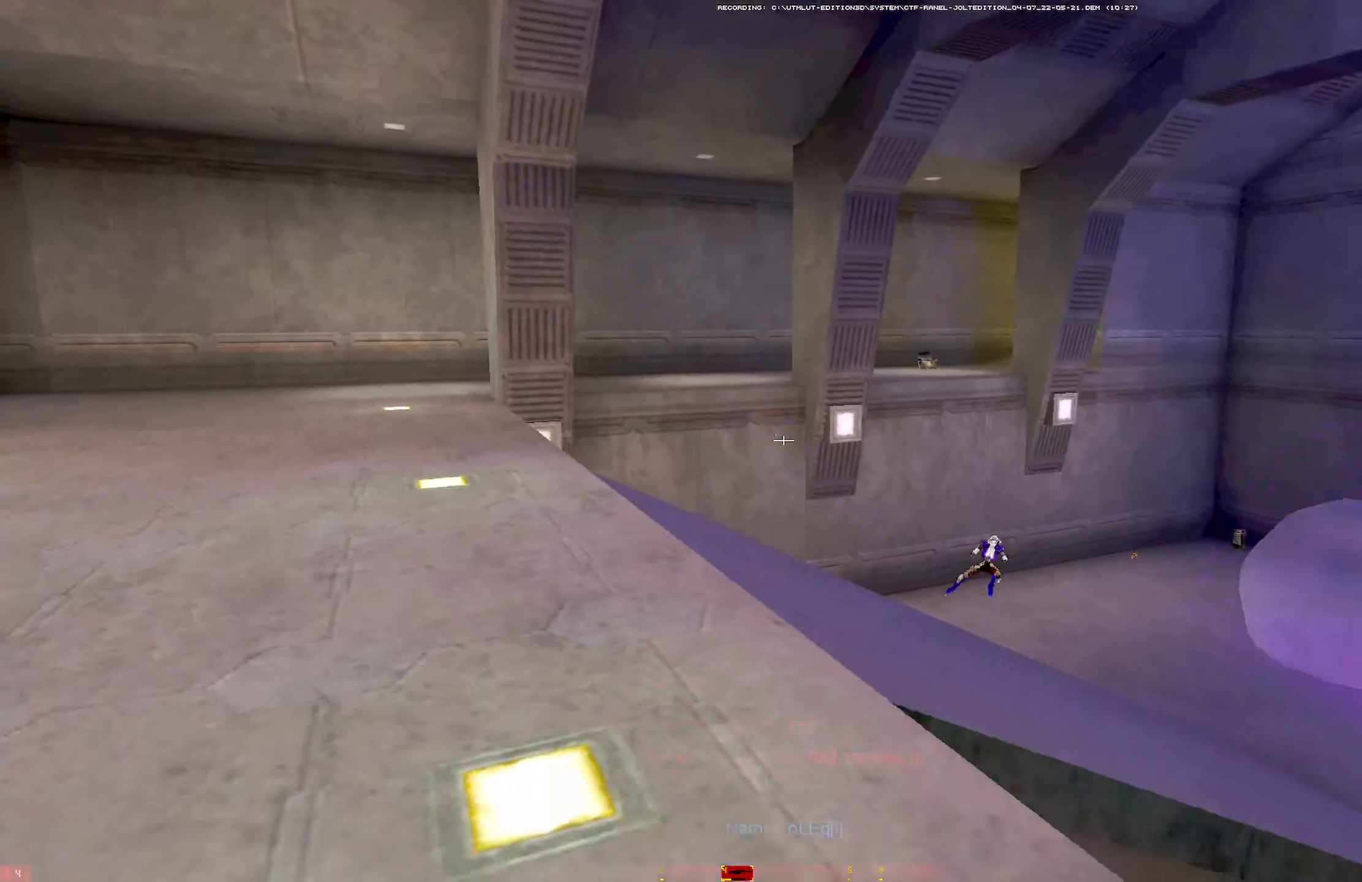
{"keys": ["d"], "mouse": [], "events": [[66, "mouse_right", "up"], [116, "d", "up"], [150, "s", "up"], [300, "d", "down"], [383, "mouse_right", "down"], [483, "mouse_right", "up"]]}